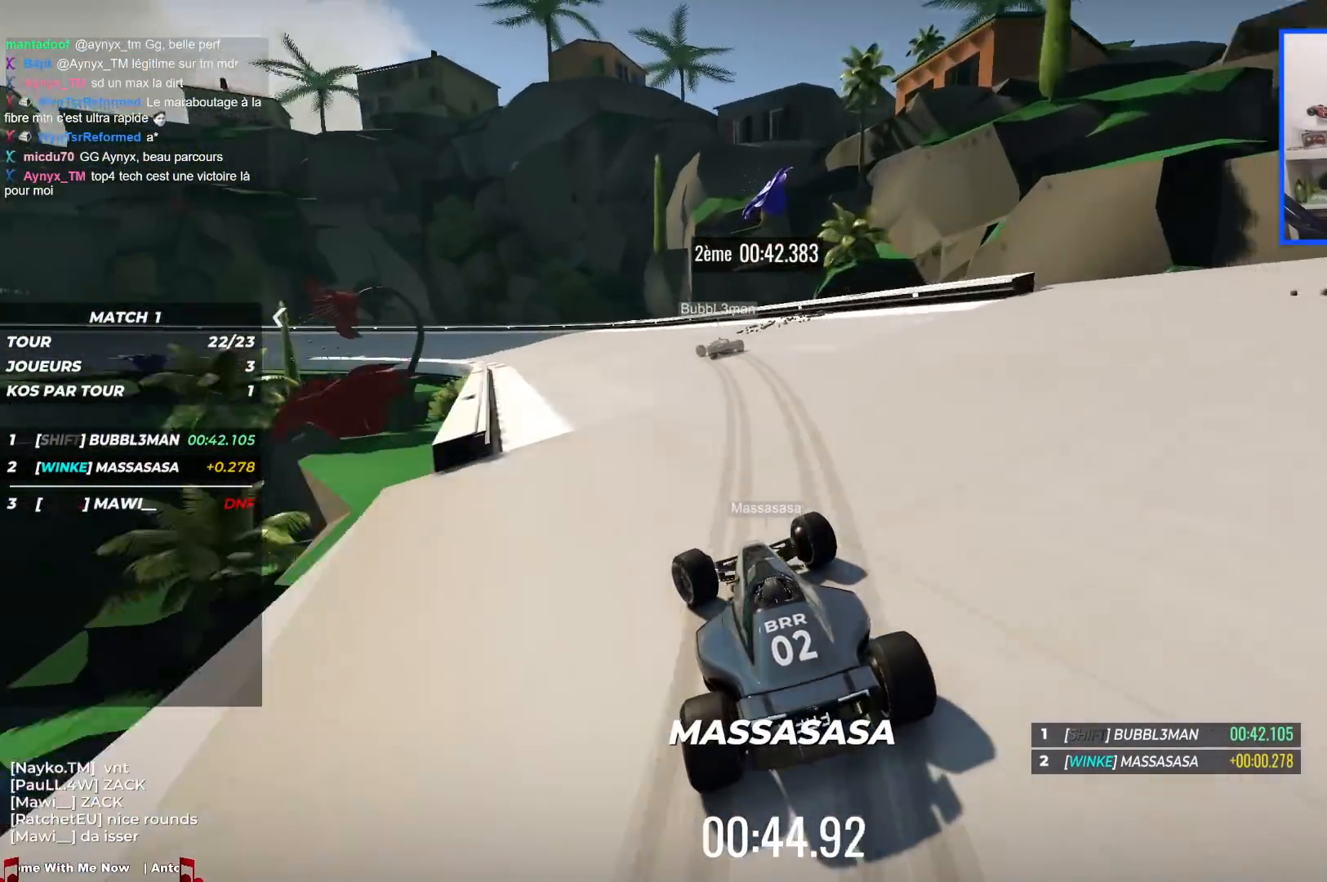
Gameplay with keyboard; each line is a JSON object with the keys held at the frame after it. "events" lists presses ("down") and releases ("up") of "down", "left", "right" and "up" between this image and that frame as [ms after this image, input, new state], when the widget could be followed in between. No other keys are recorded. Mouse input is not recorded.
{"keys": ["left", "up"], "events": []}
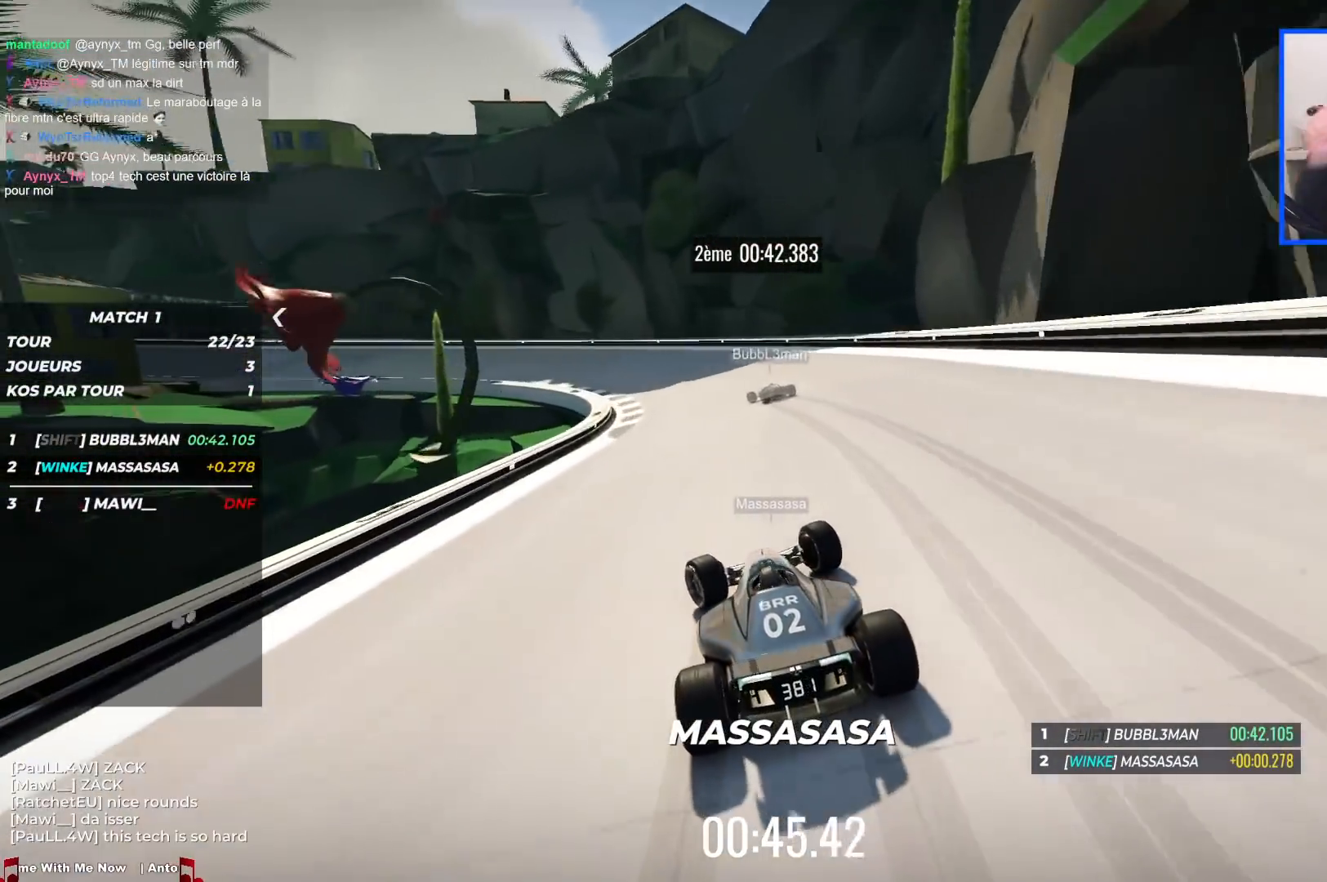
{"keys": ["left", "up"], "events": [[433, "down", "down"], [500, "down", "up"]]}
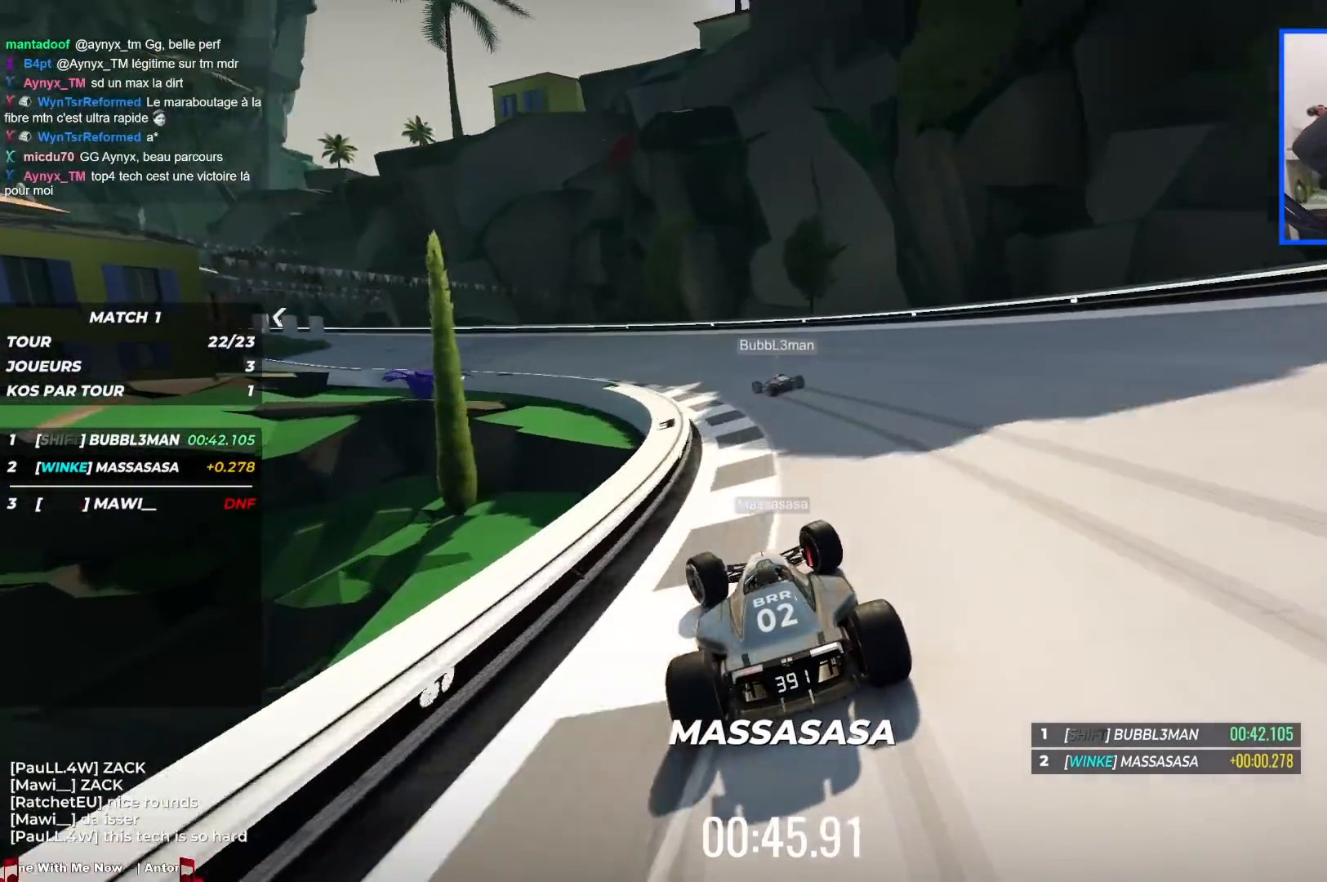
{"keys": ["left", "up"], "events": []}
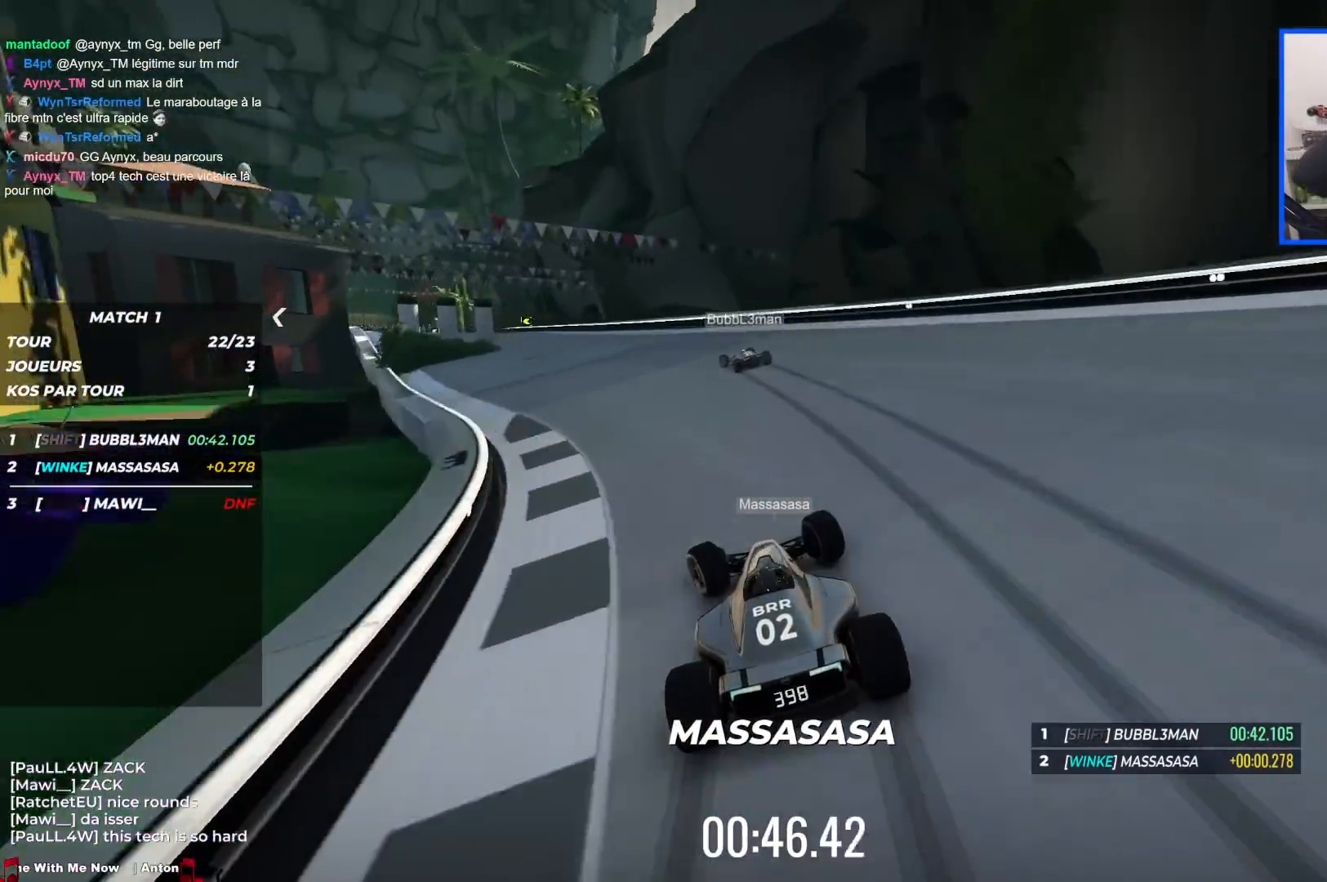
{"keys": ["left", "up"], "events": []}
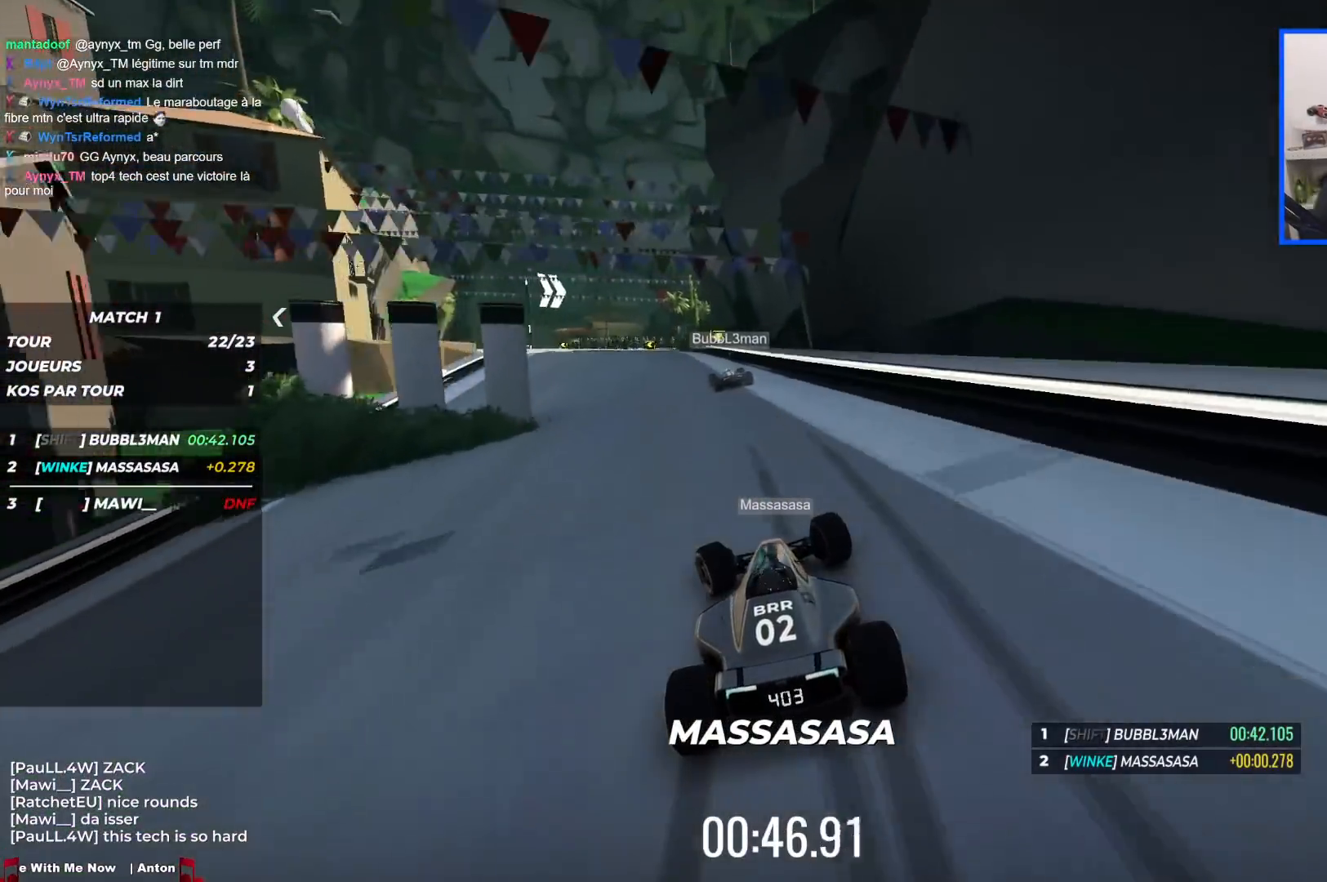
{"keys": ["left", "up"], "events": []}
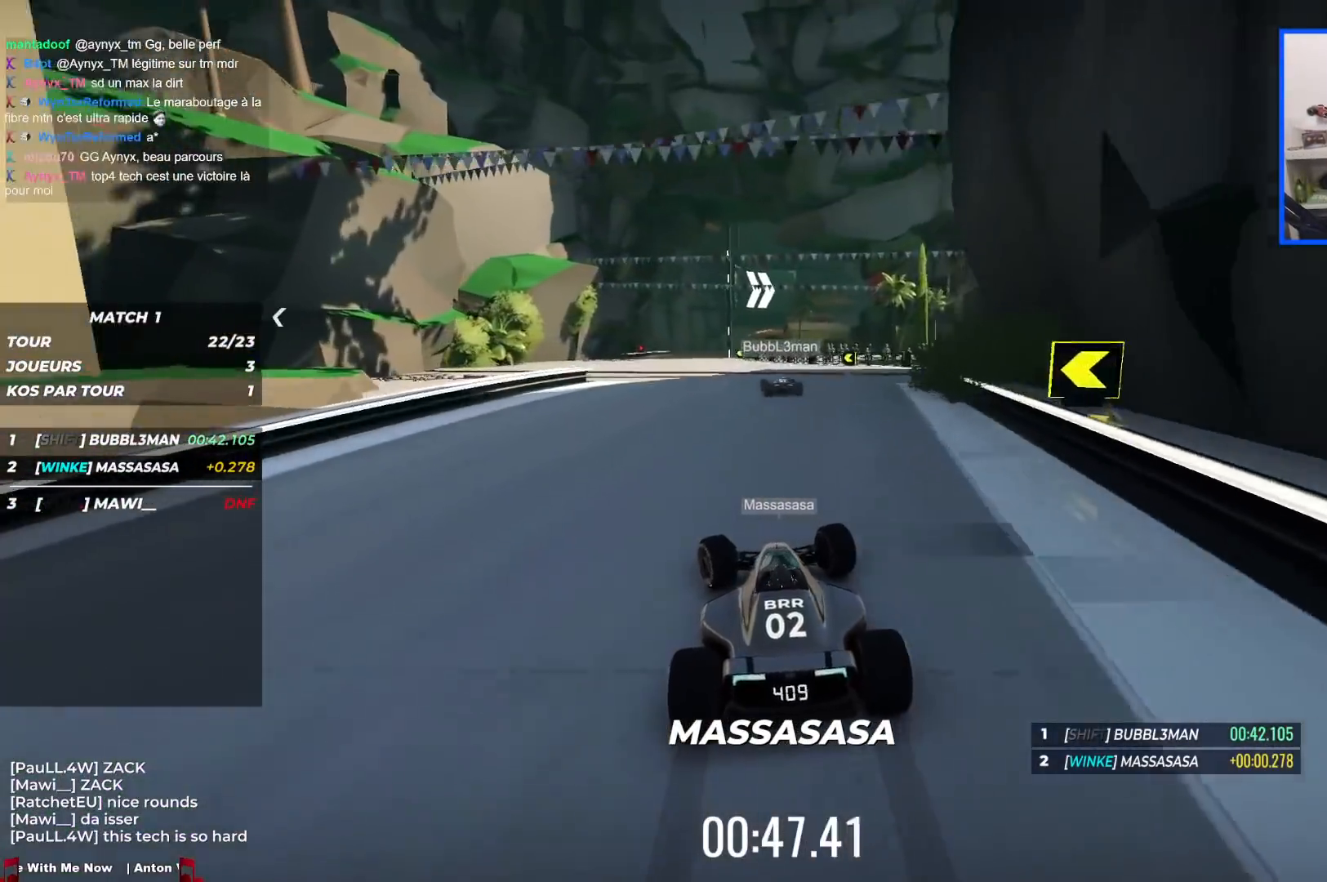
{"keys": ["left", "up"], "events": [[200, "left", "up"], [350, "left", "down"]]}
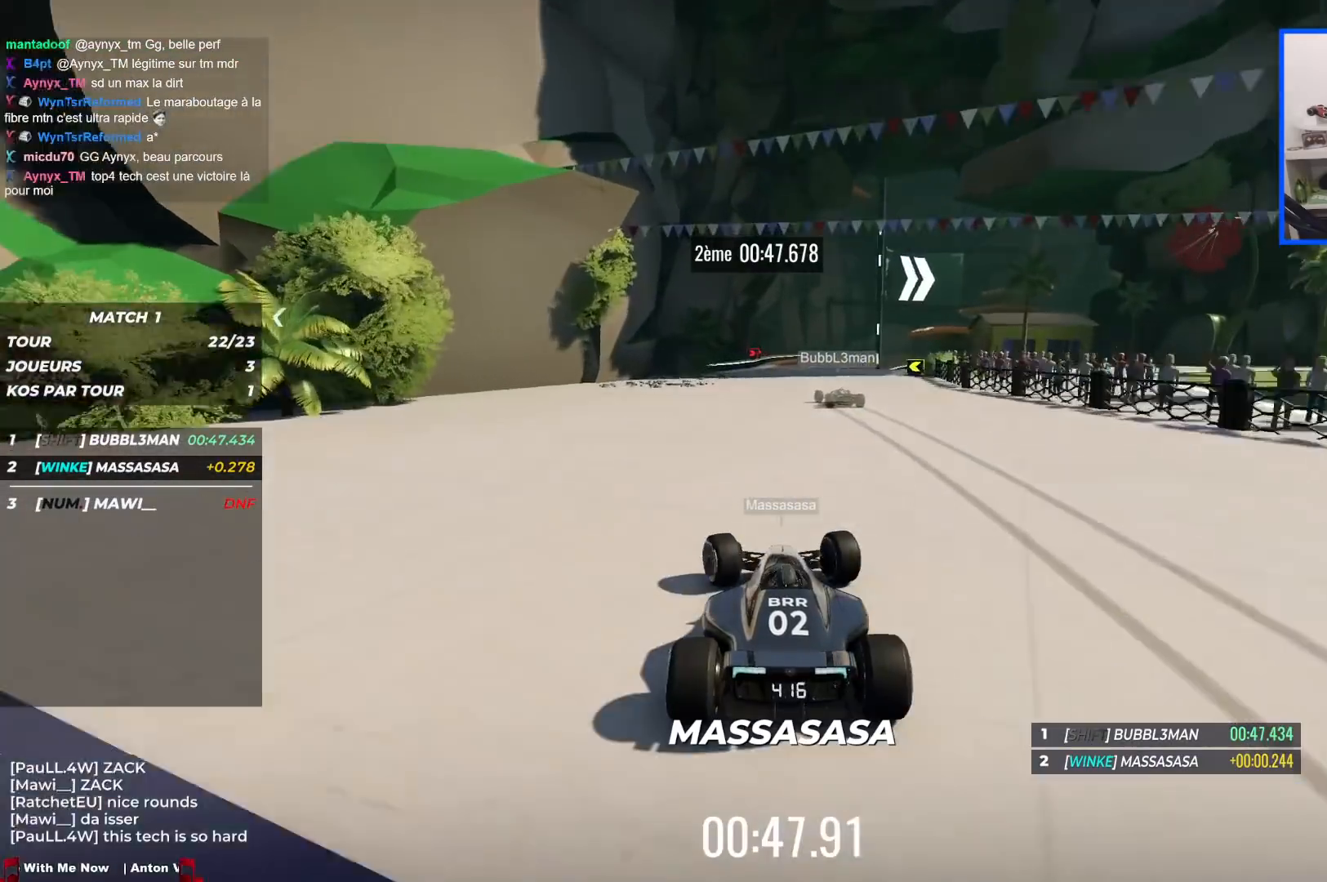
{"keys": ["right", "up"], "events": [[50, "left", "up"], [183, "right", "down"]]}
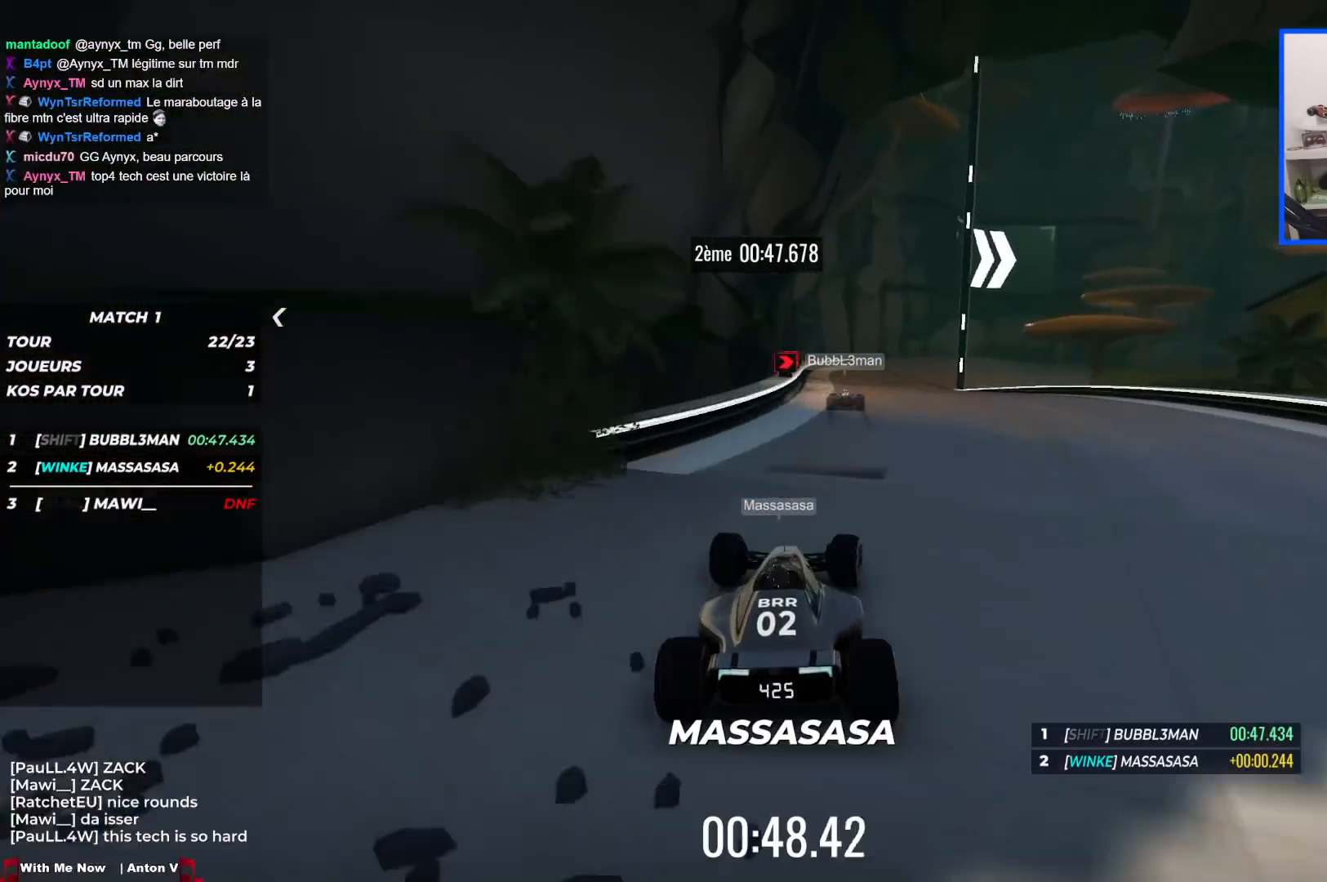
{"keys": ["down", "right", "up"], "events": [[67, "down", "down"]]}
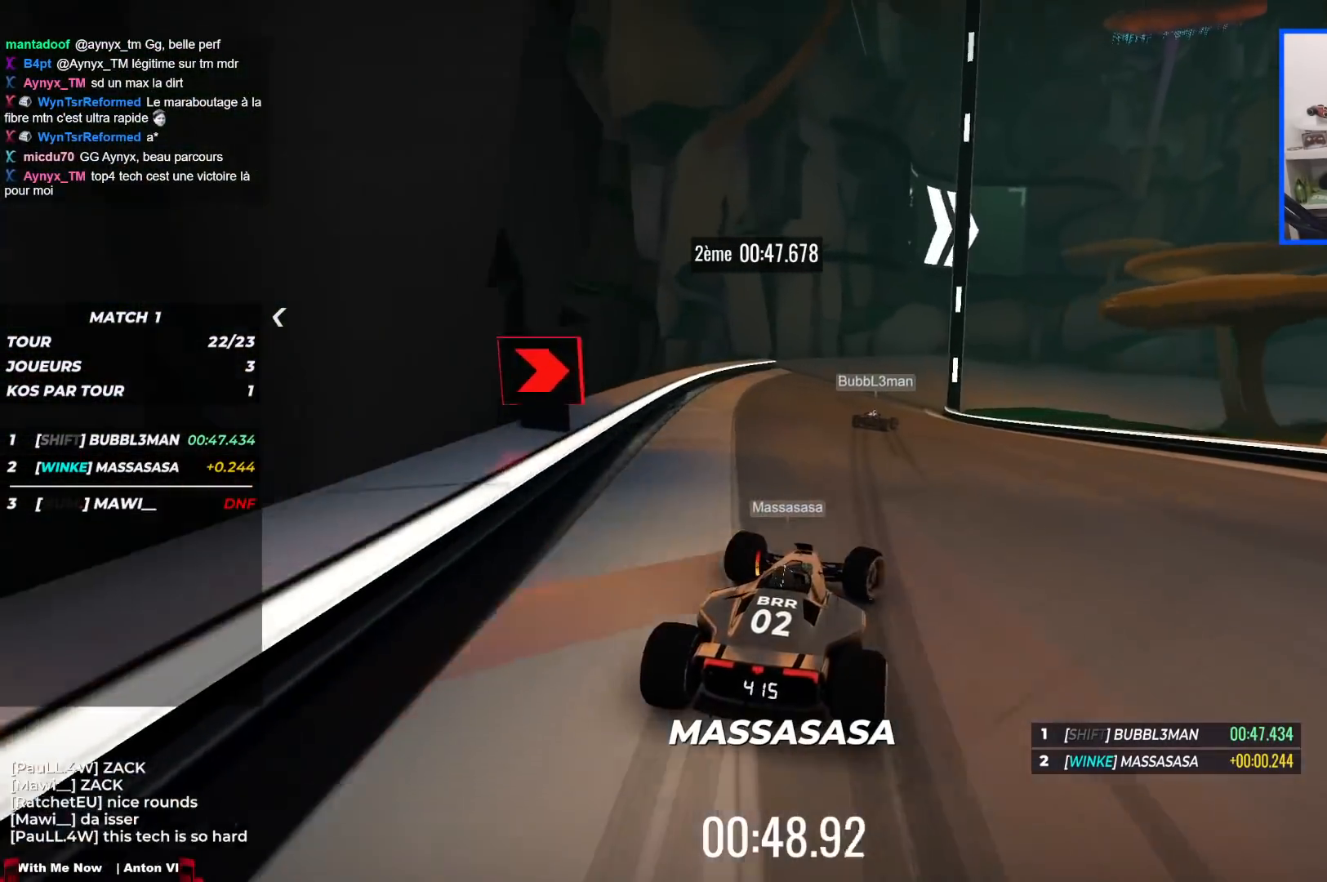
{"keys": ["down", "right", "up"], "events": []}
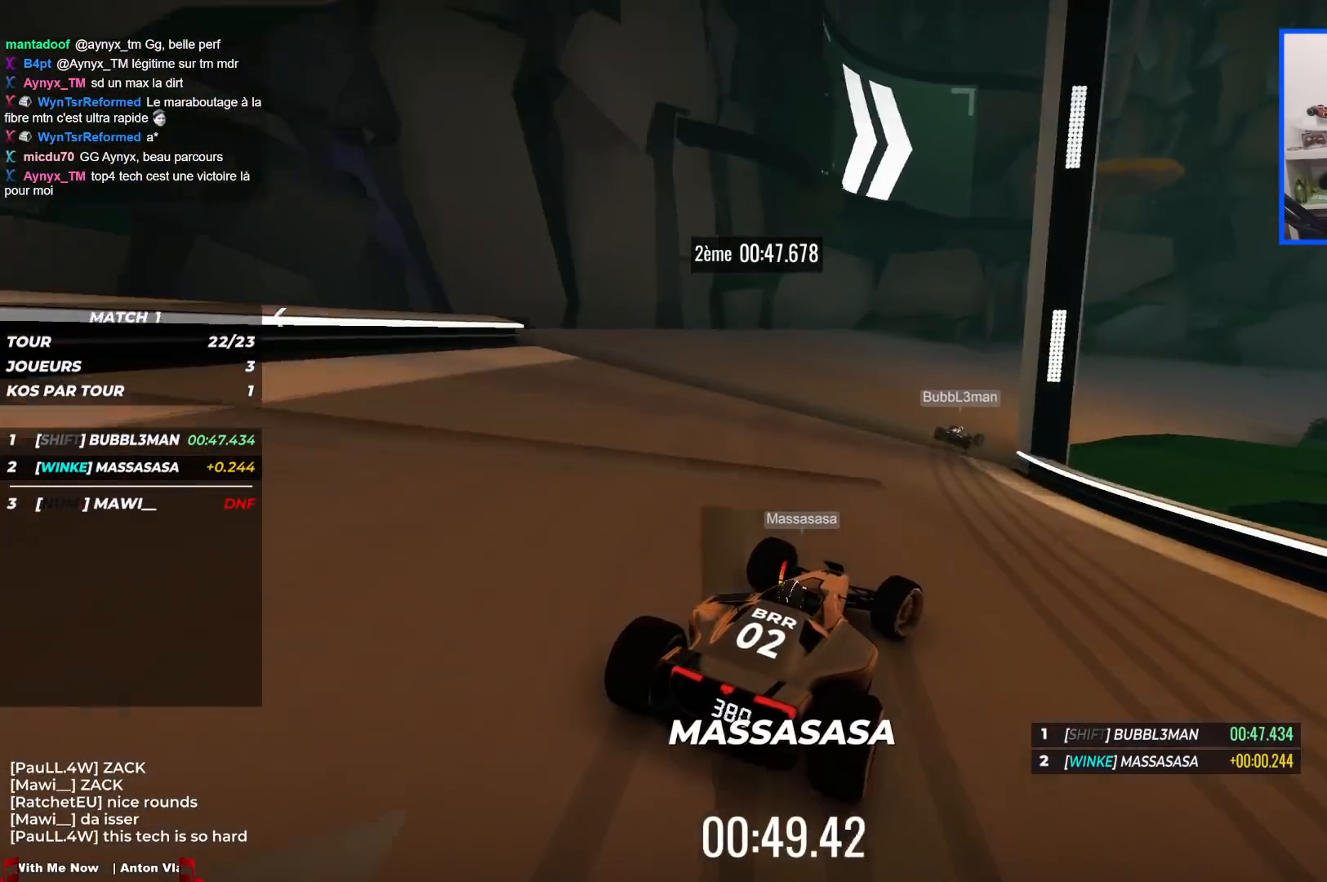
{"keys": ["down", "right", "up"], "events": []}
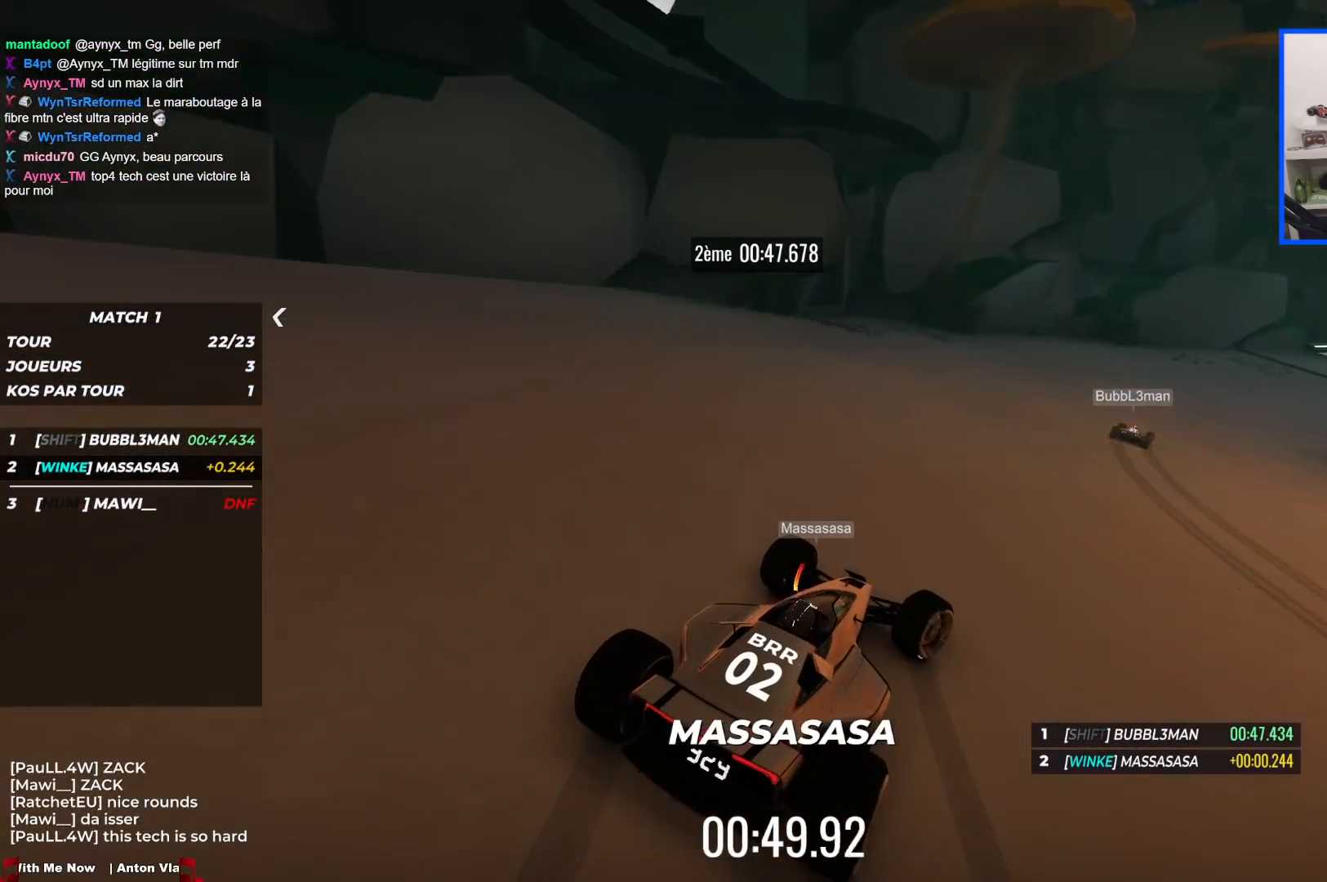
{"keys": ["right", "up"], "events": [[417, "down", "up"]]}
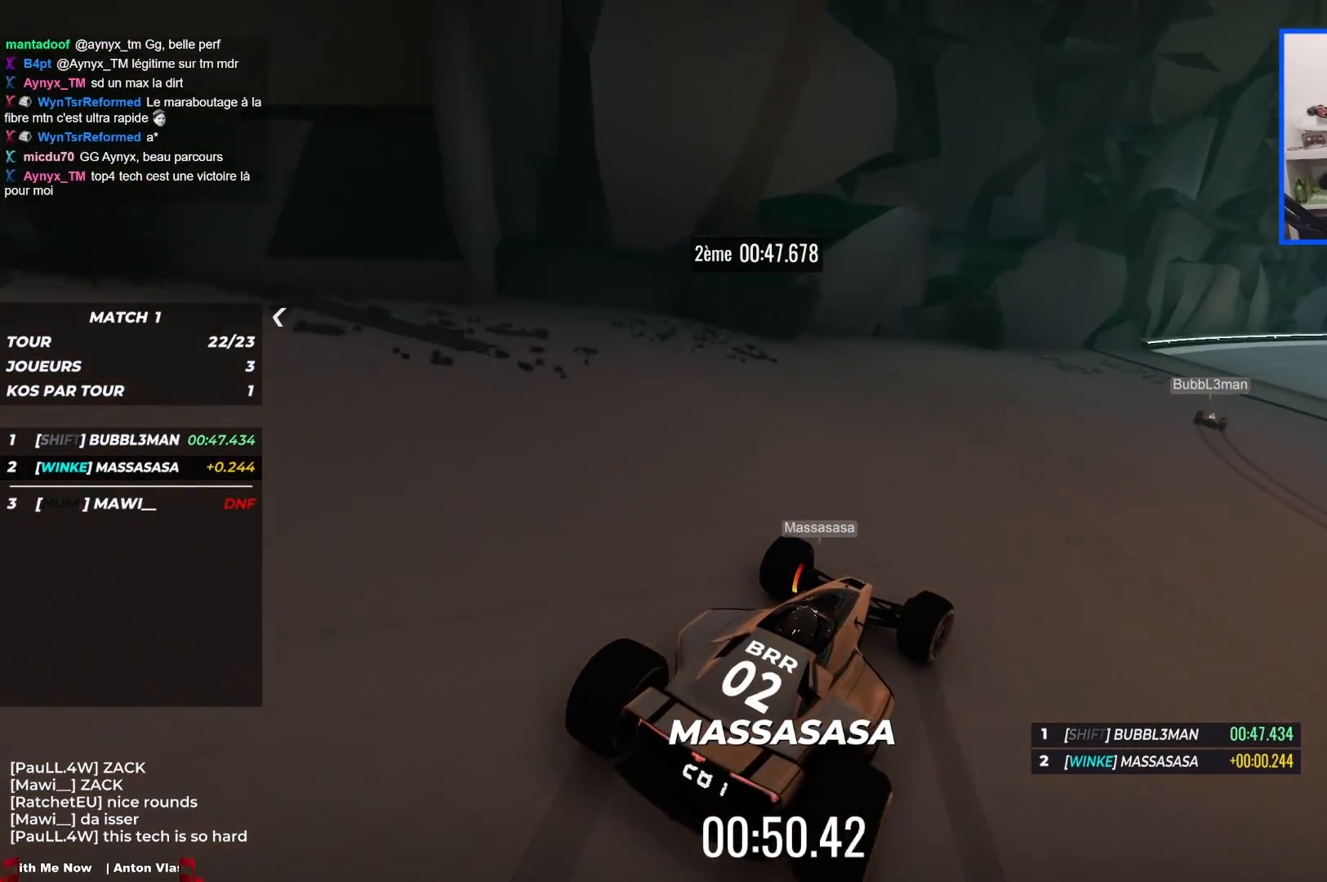
{"keys": ["right", "up"], "events": [[33, "down", "down"], [417, "down", "up"]]}
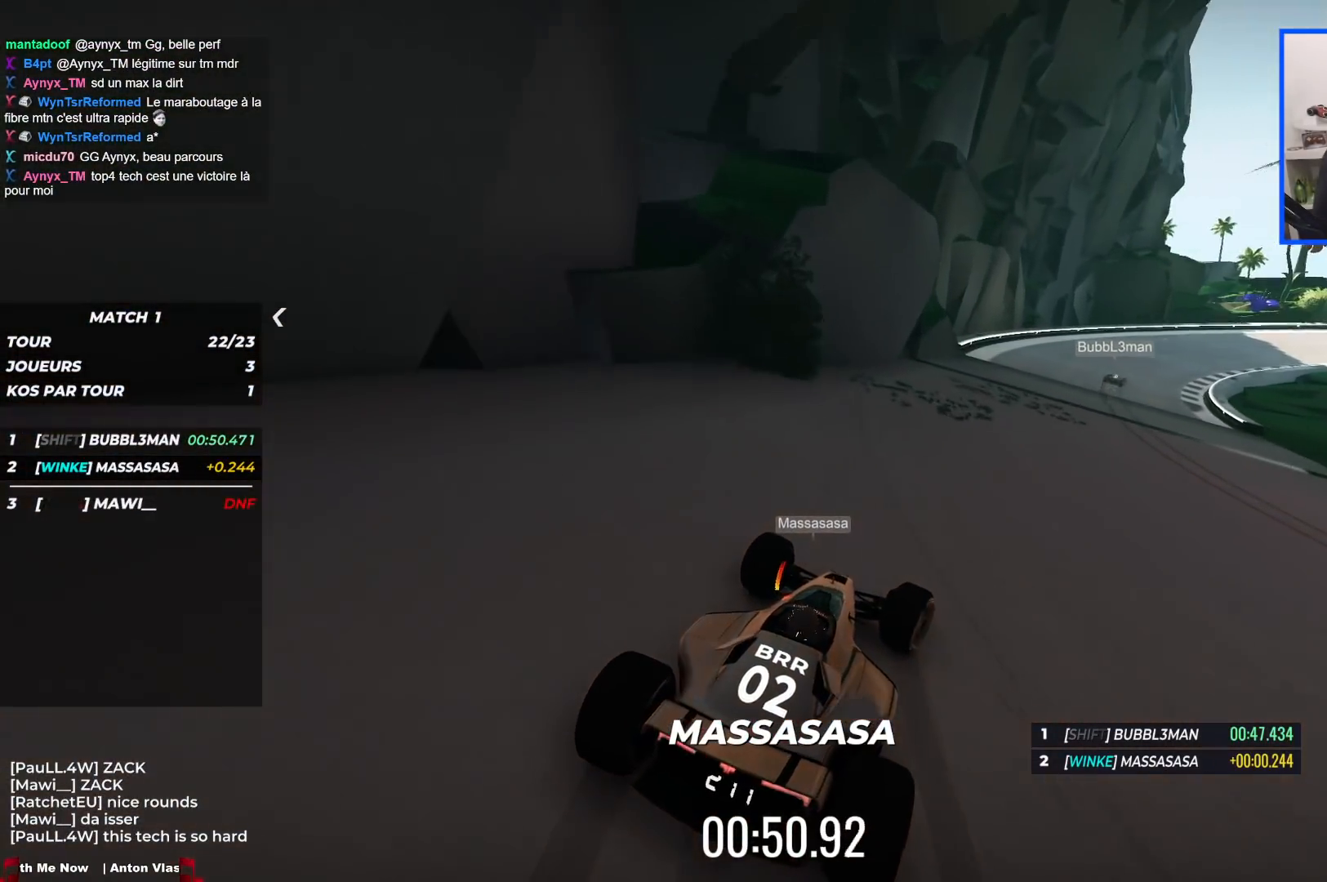
{"keys": ["down", "right", "up"], "events": [[50, "down", "down"], [267, "right", "up"], [483, "right", "down"]]}
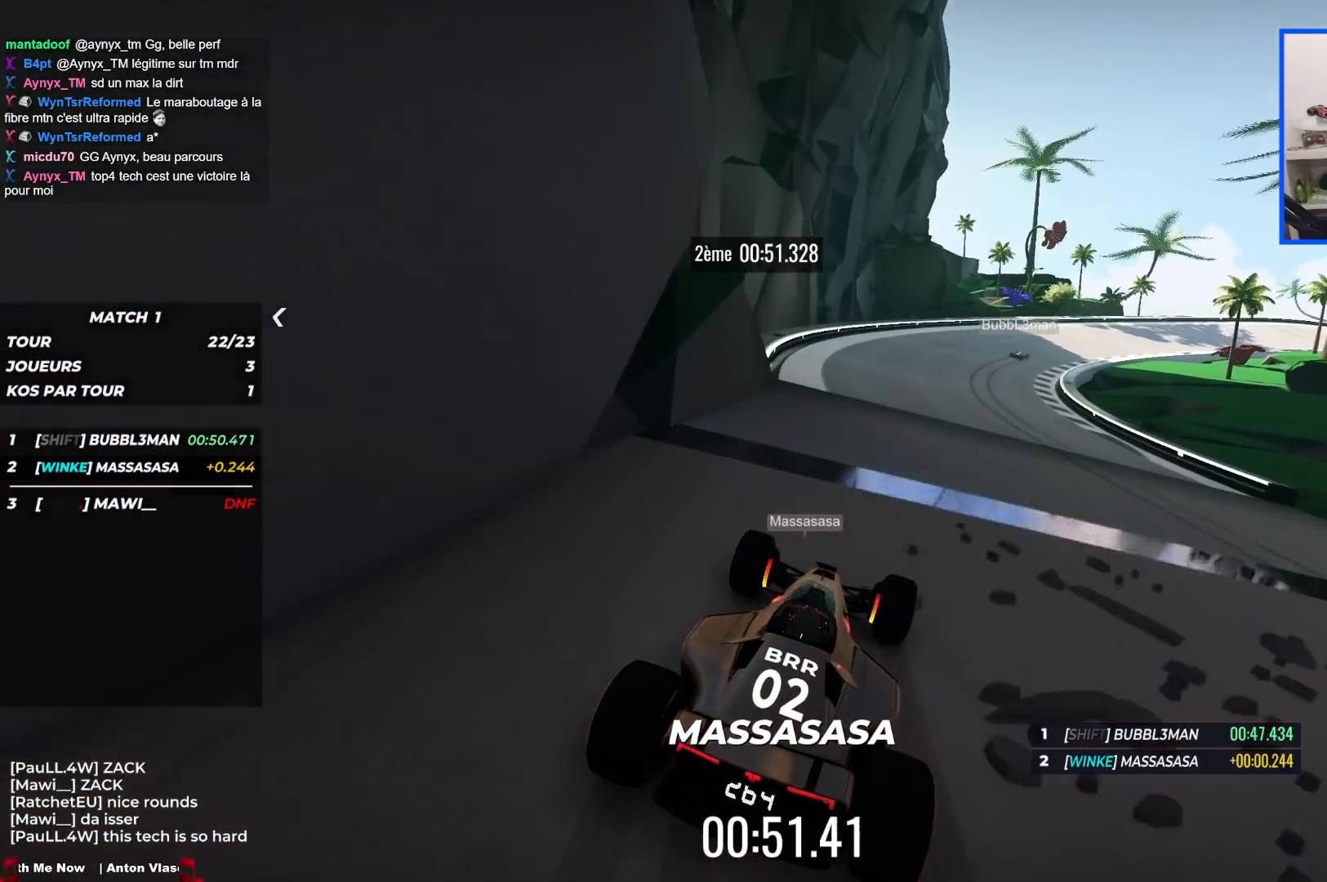
{"keys": ["down", "right", "up"], "events": []}
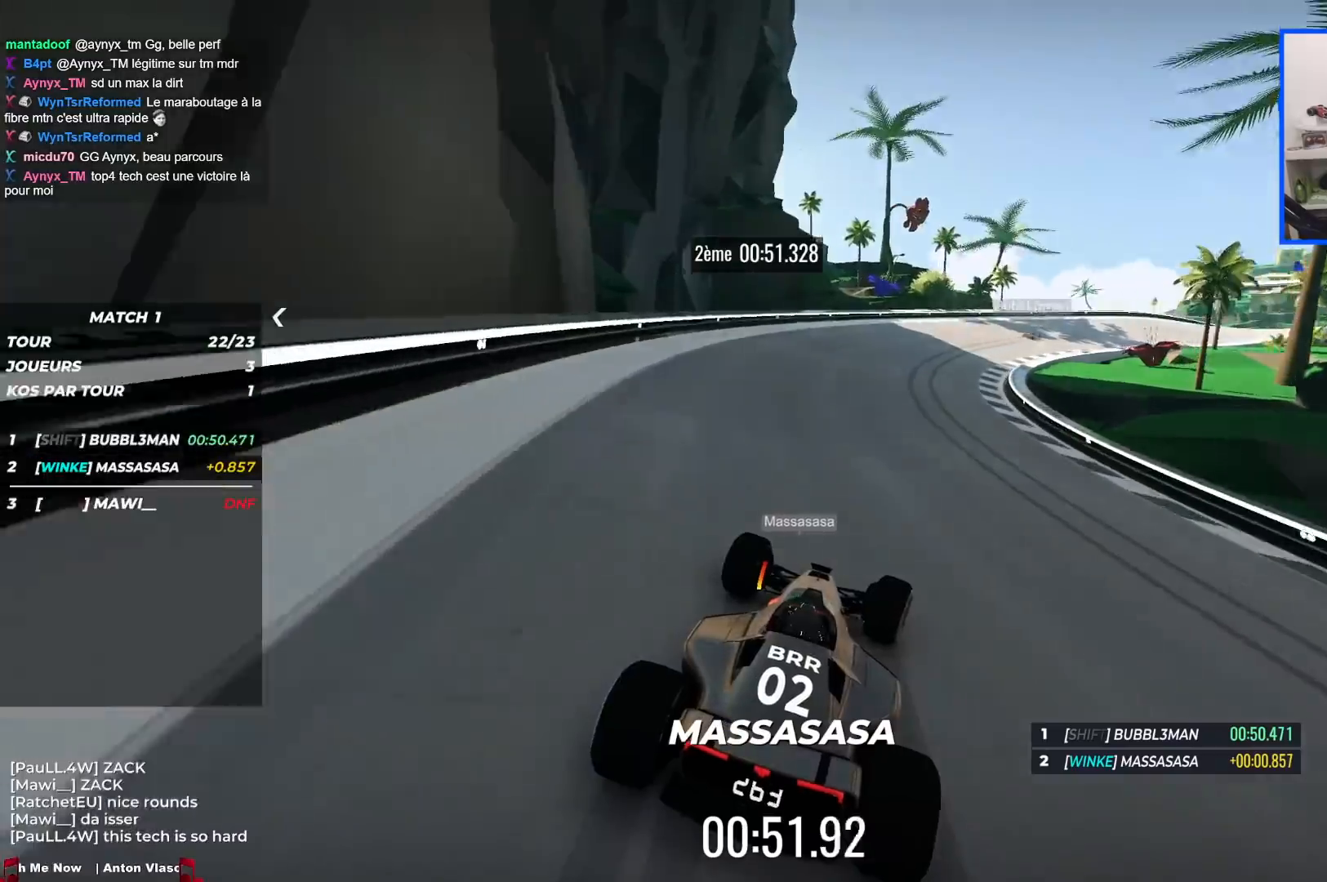
{"keys": ["down", "right", "up"], "events": []}
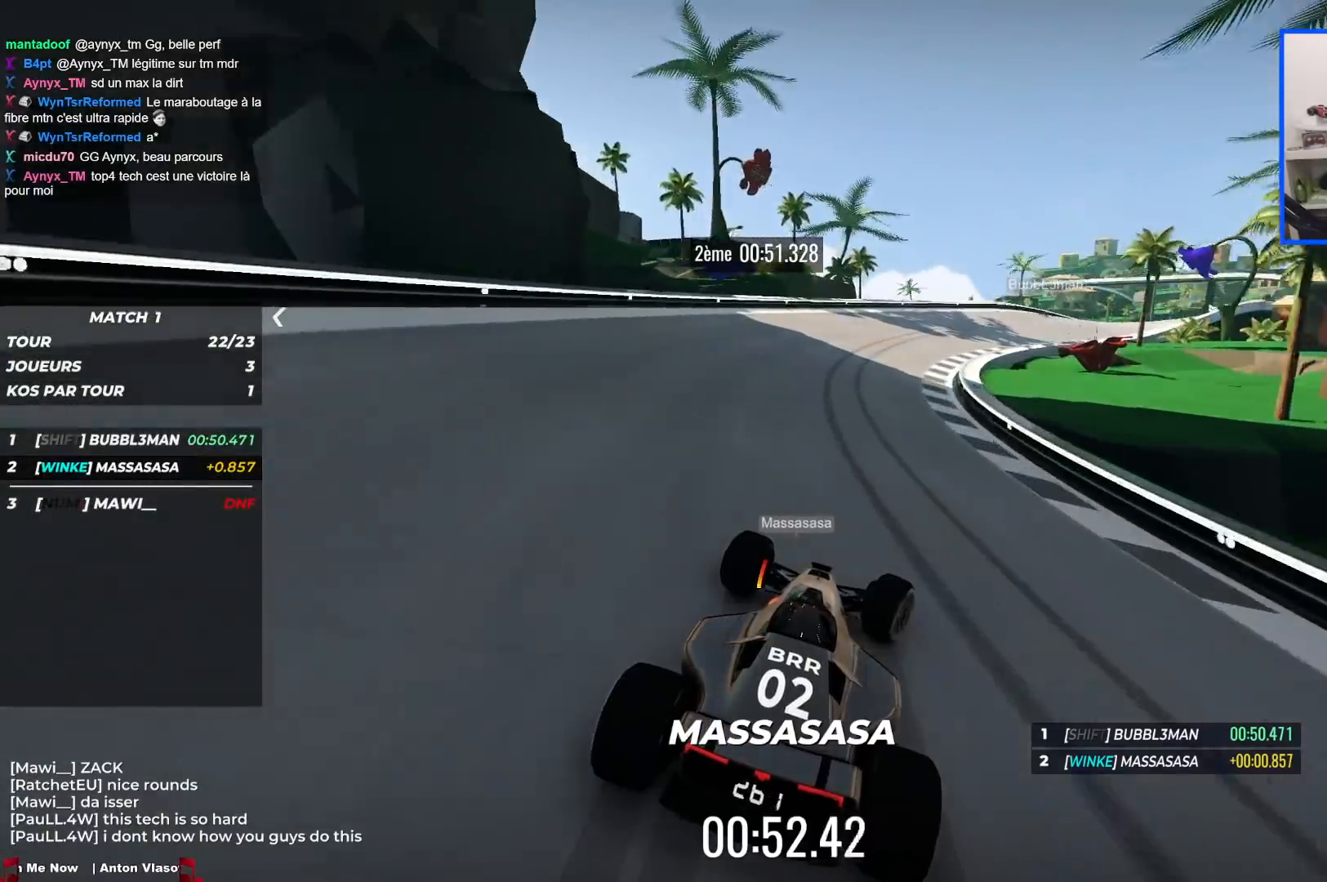
{"keys": ["down", "right", "up"], "events": [[67, "right", "up"], [217, "right", "down"]]}
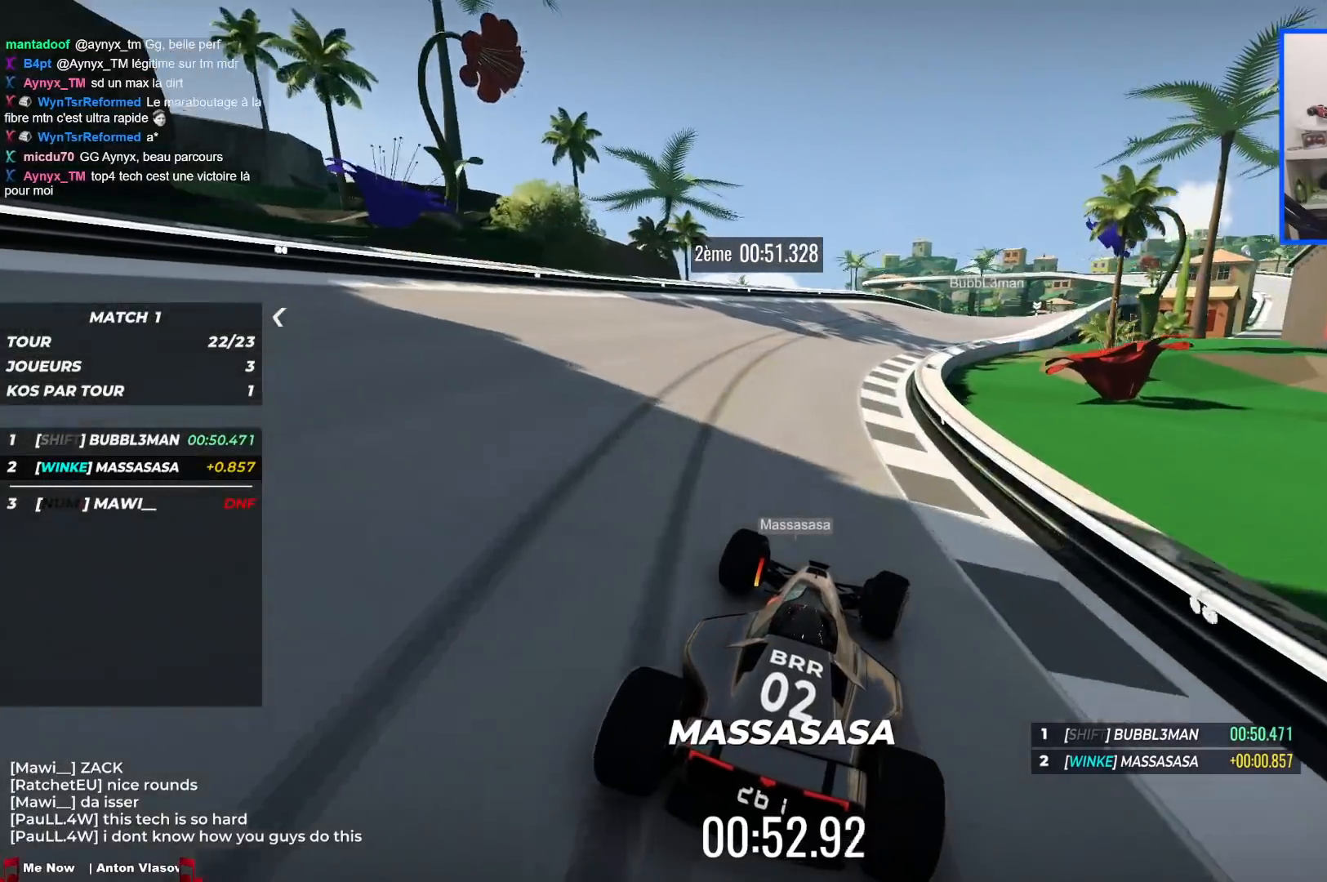
{"keys": ["down", "right", "up"], "events": []}
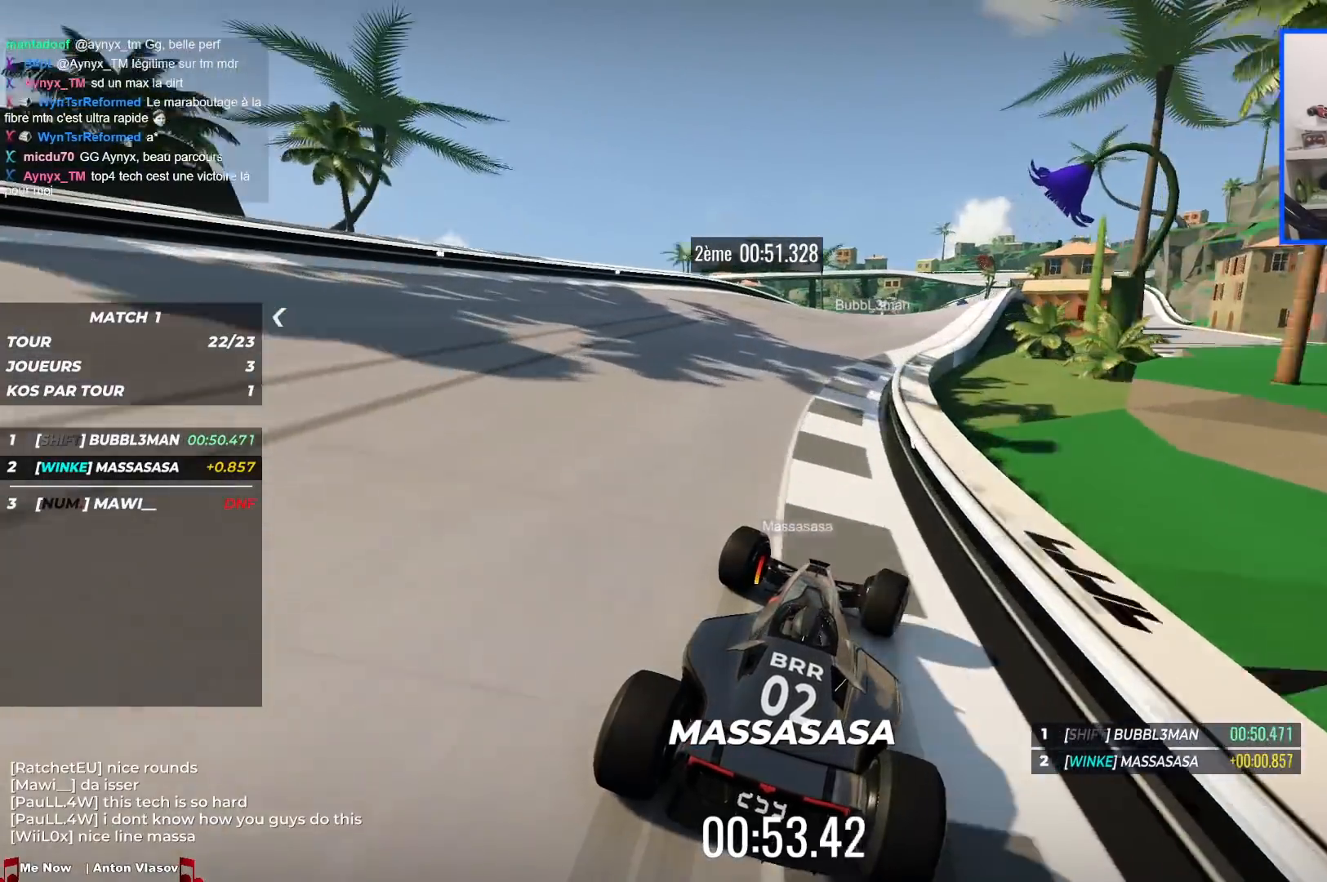
{"keys": ["down", "left", "up"], "events": [[283, "right", "up"], [300, "left", "down"]]}
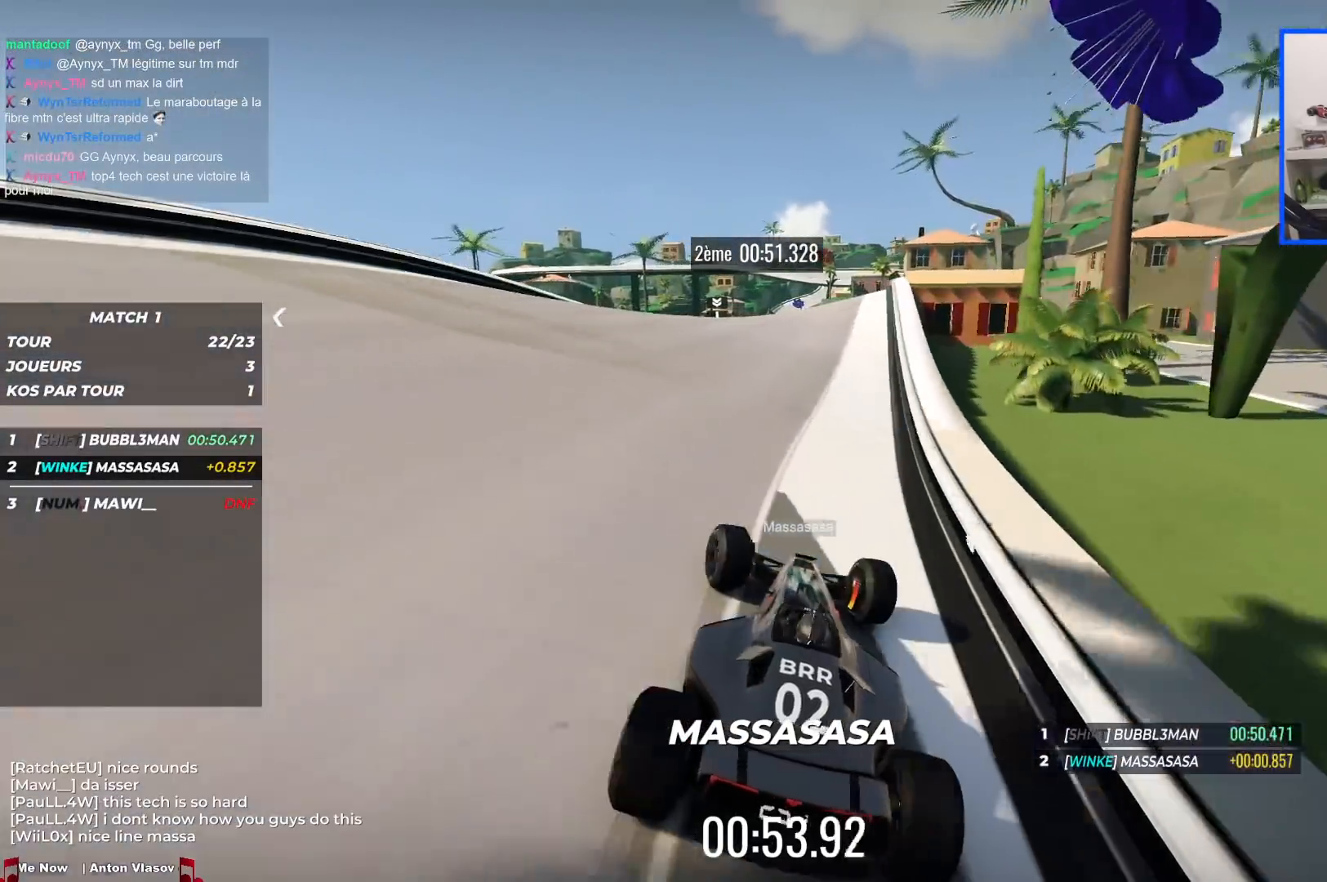
{"keys": ["up"], "events": [[83, "down", "up"], [150, "left", "up"], [167, "right", "down"], [500, "right", "up"]]}
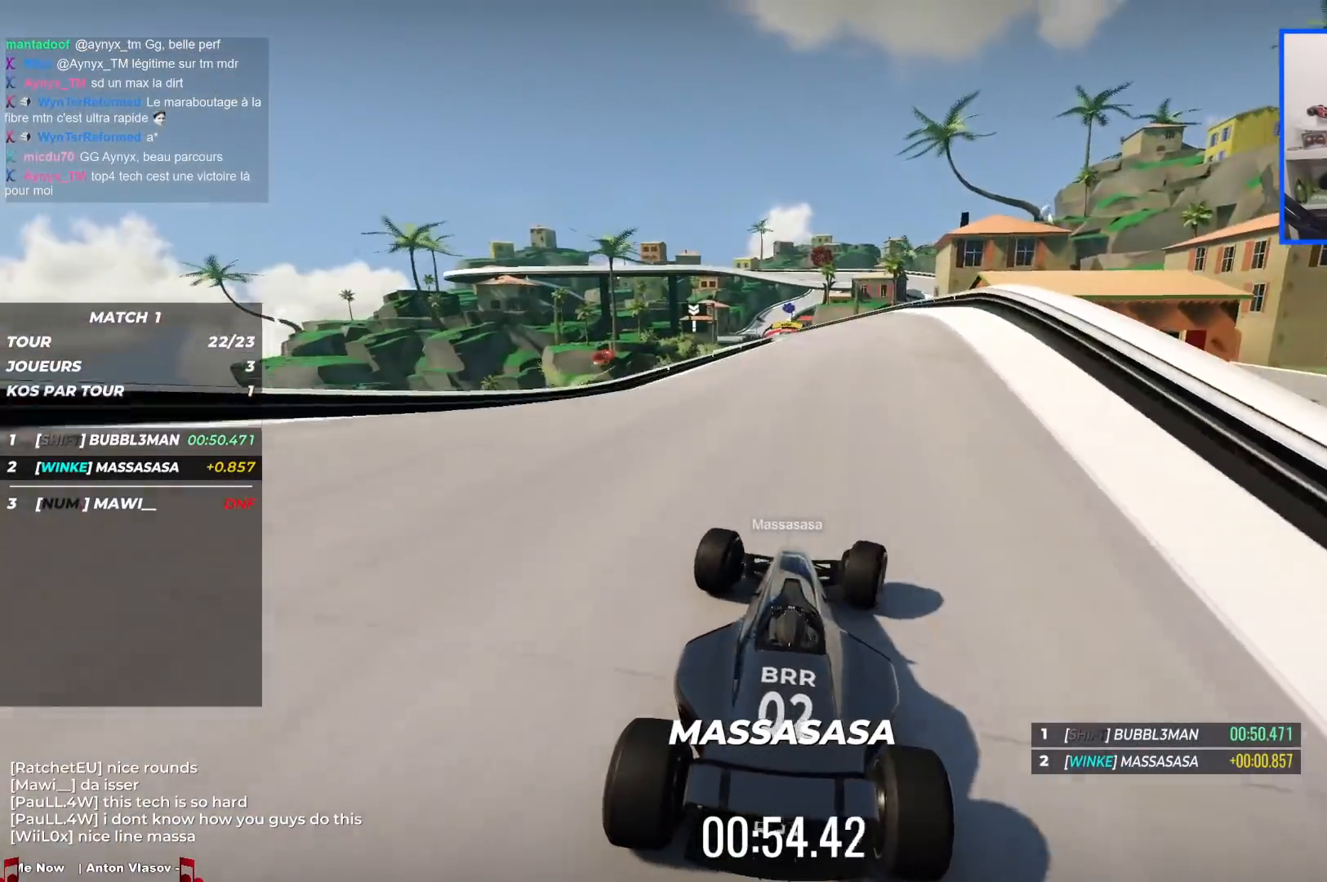
{"keys": ["right", "up"], "events": [[217, "right", "down"]]}
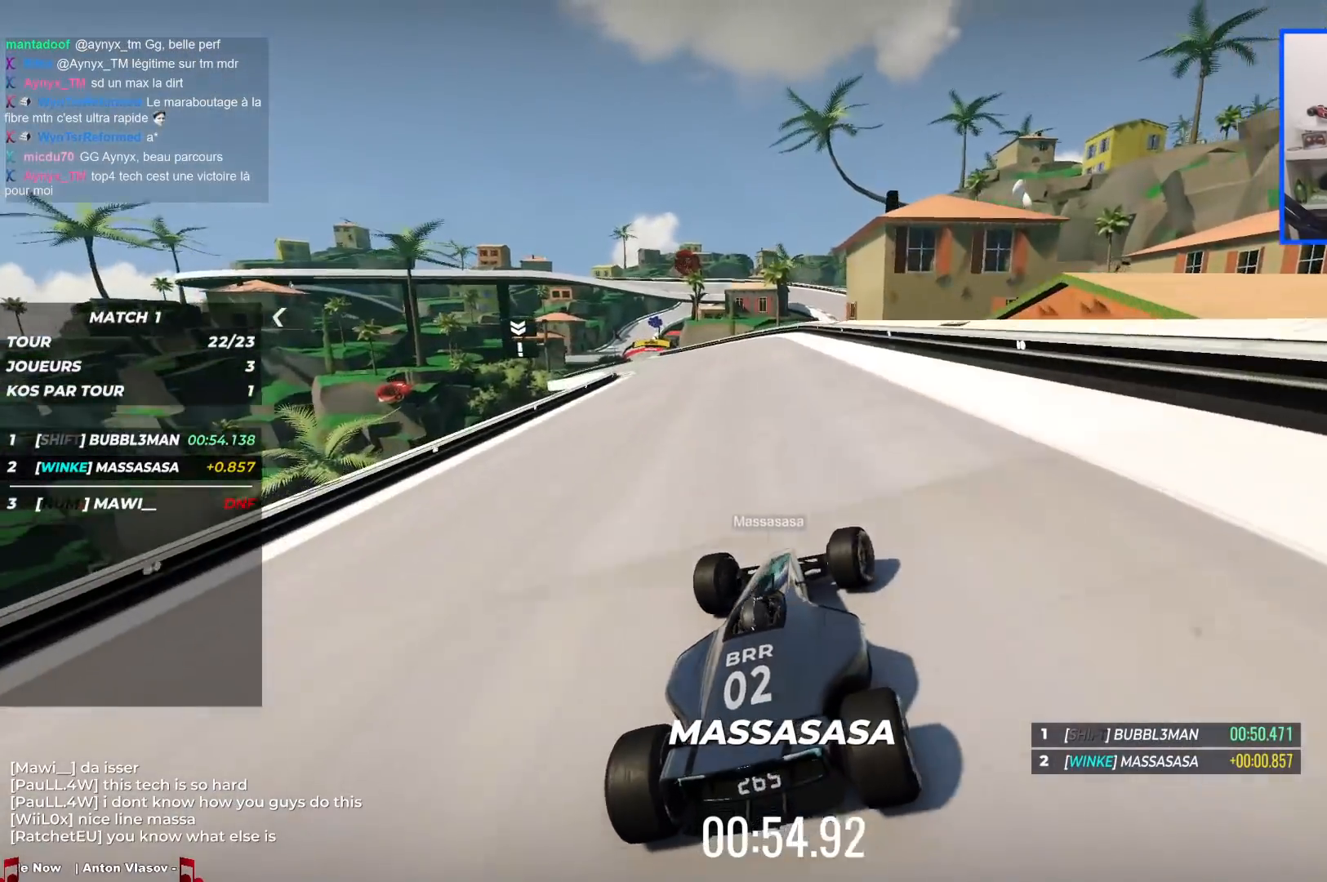
{"keys": ["down", "left", "up"], "events": [[17, "right", "up"], [50, "left", "down"], [350, "down", "down"], [383, "left", "up"], [417, "left", "down"]]}
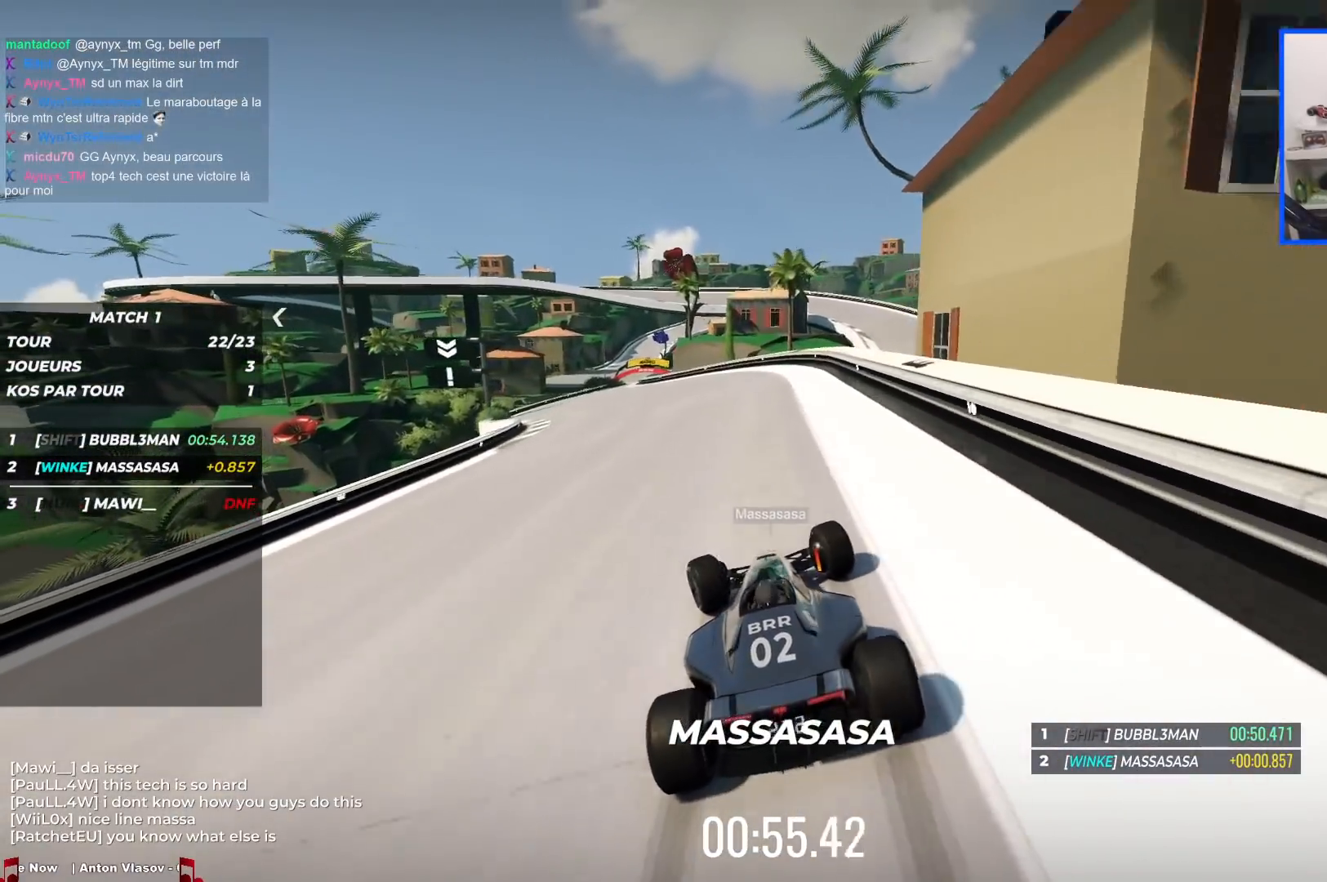
{"keys": ["down", "left", "up"], "events": []}
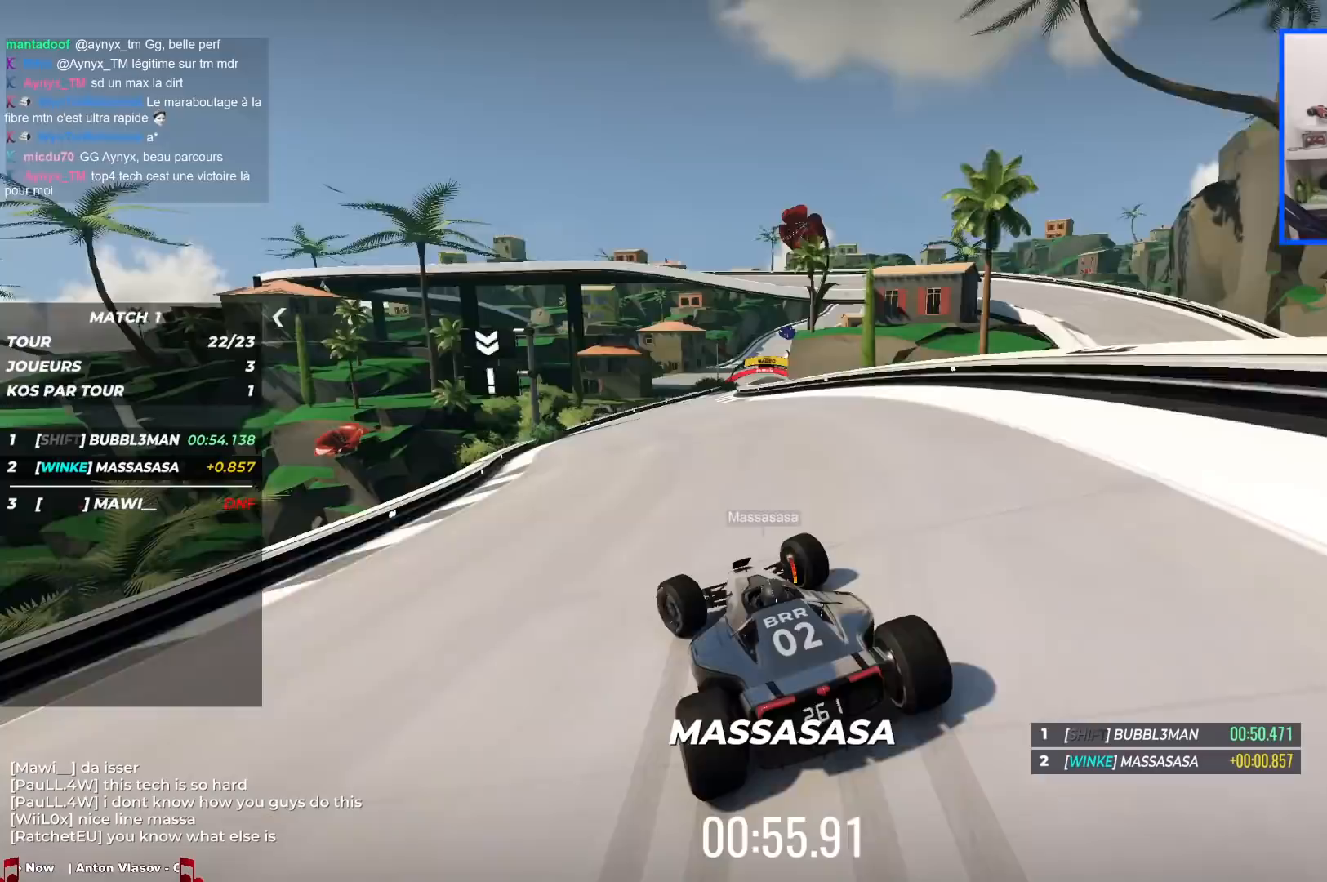
{"keys": ["right", "up"], "events": [[150, "left", "up"], [167, "down", "up"], [183, "right", "down"], [283, "up", "up"], [433, "up", "down"]]}
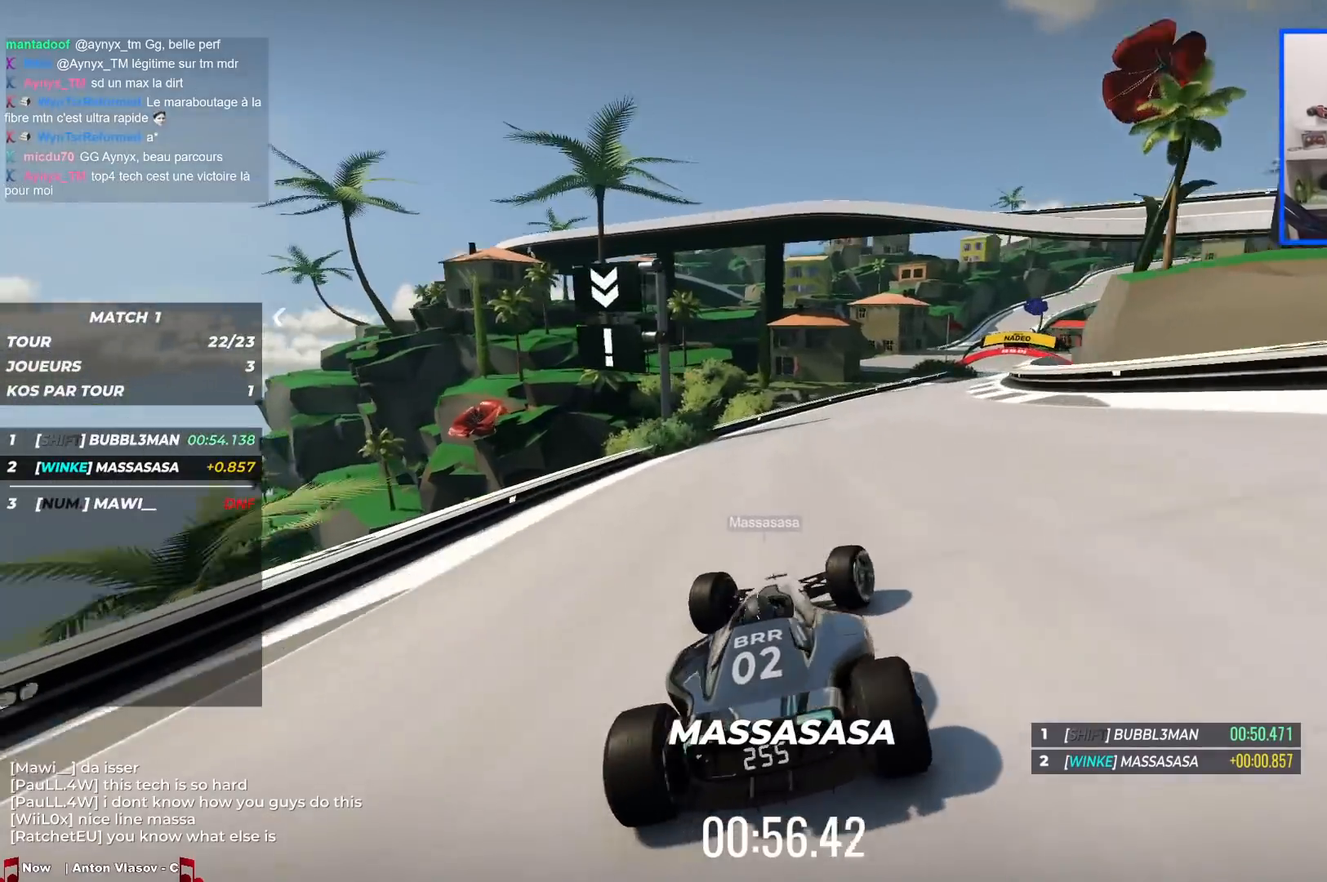
{"keys": ["down", "right", "up"], "events": [[33, "down", "down"], [83, "right", "up"], [167, "right", "down"]]}
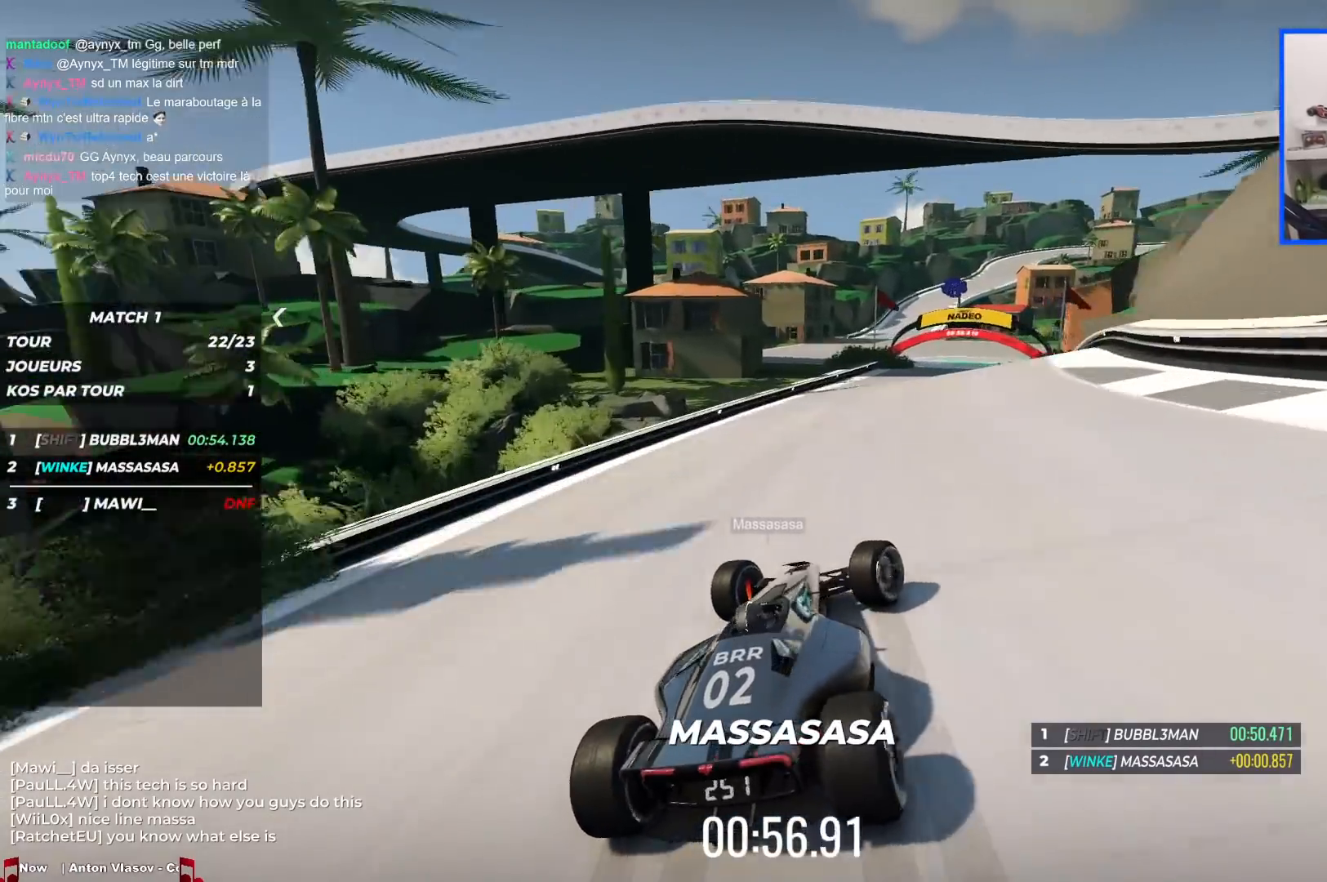
{"keys": ["down", "right", "up"], "events": []}
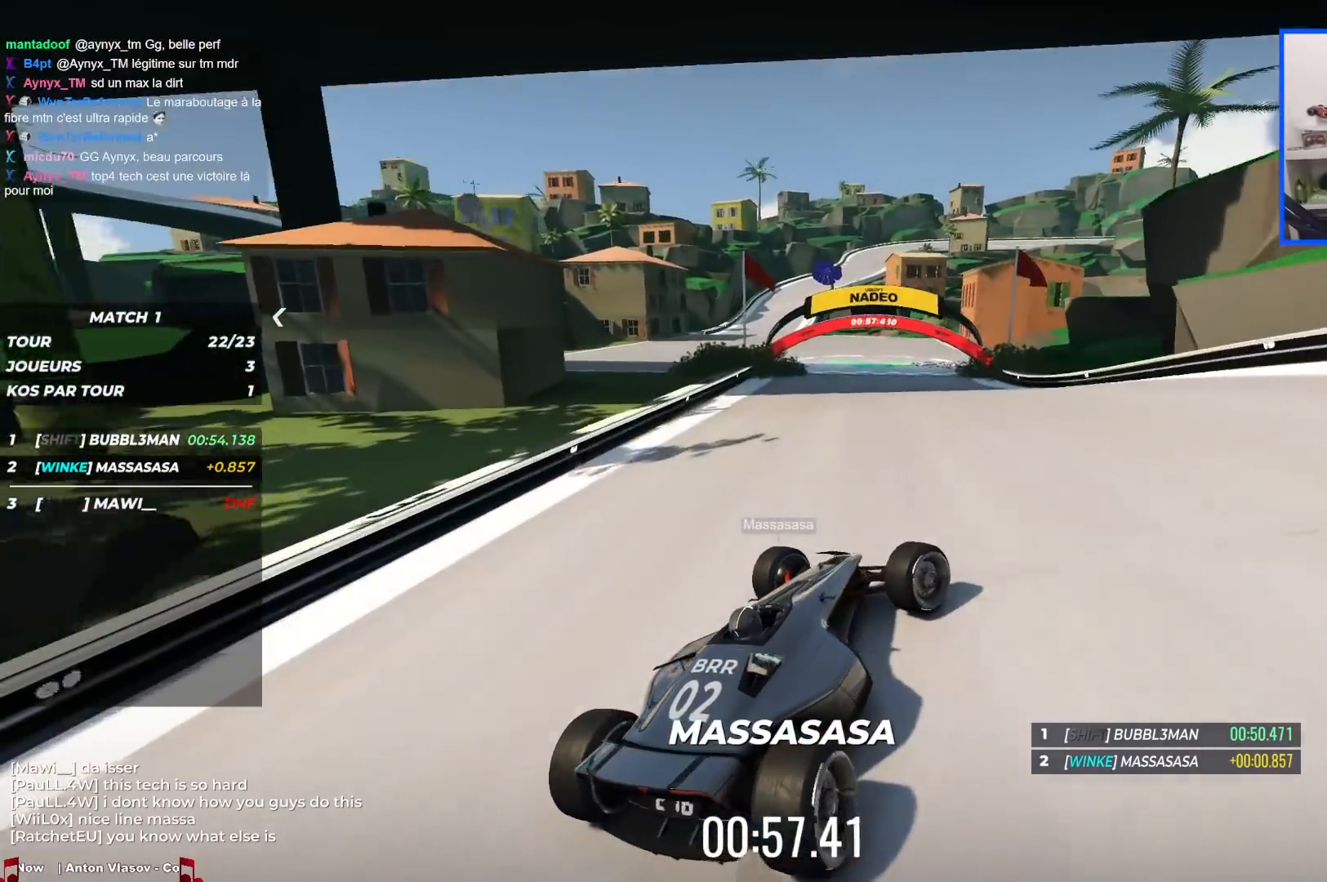
{"keys": ["down", "right", "up"], "events": []}
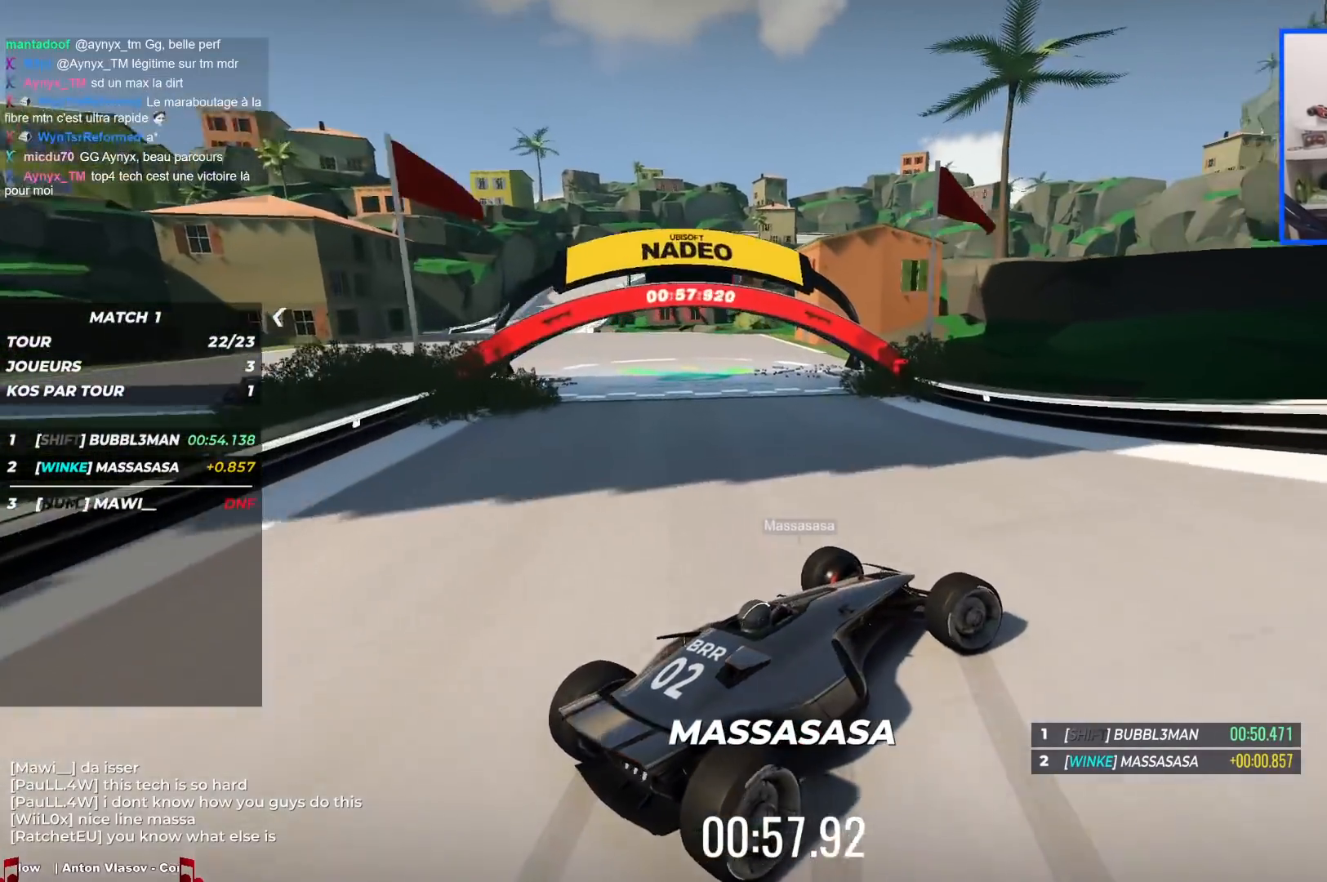
{"keys": ["down", "right", "up"], "events": []}
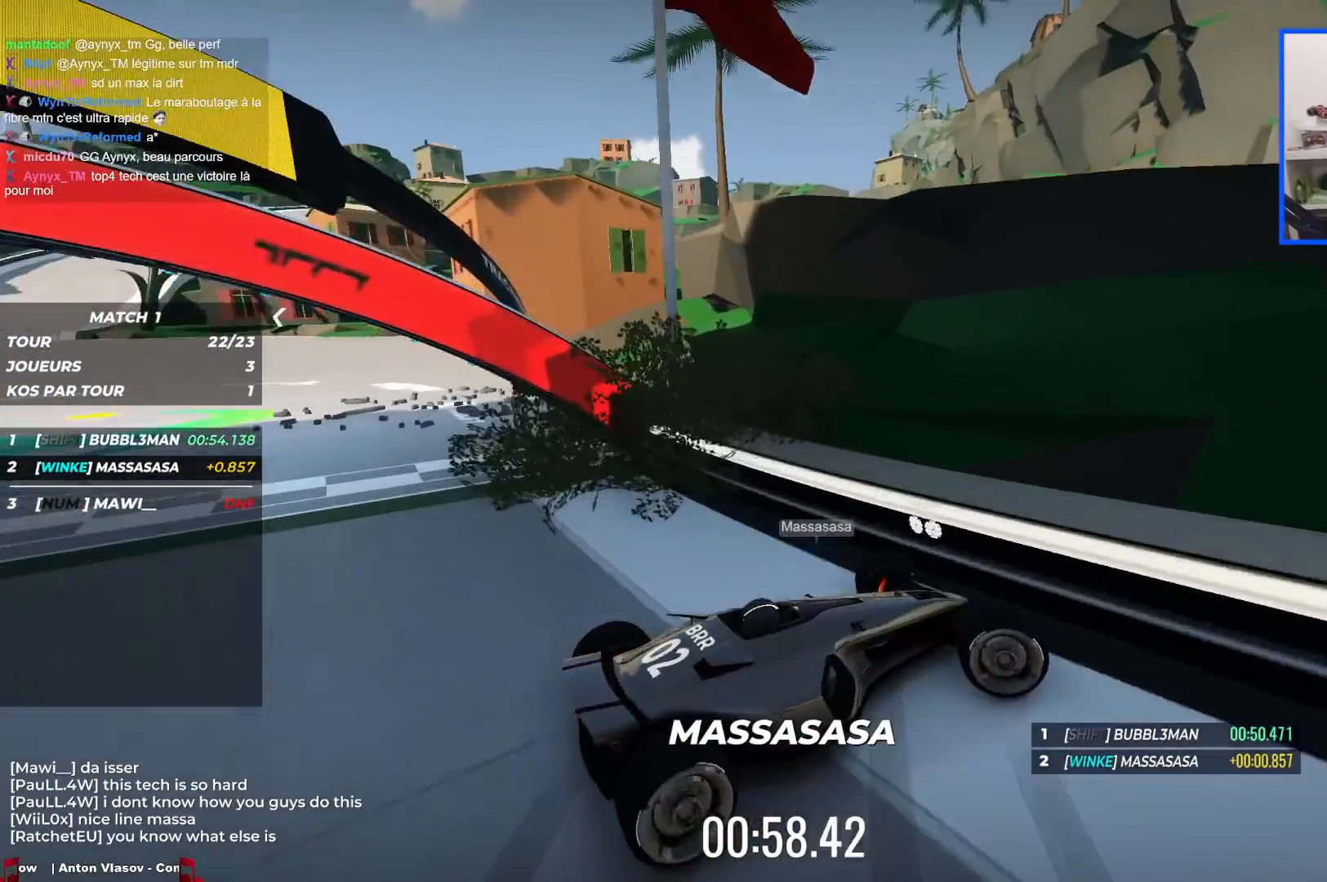
{"keys": ["down", "right", "up"], "events": []}
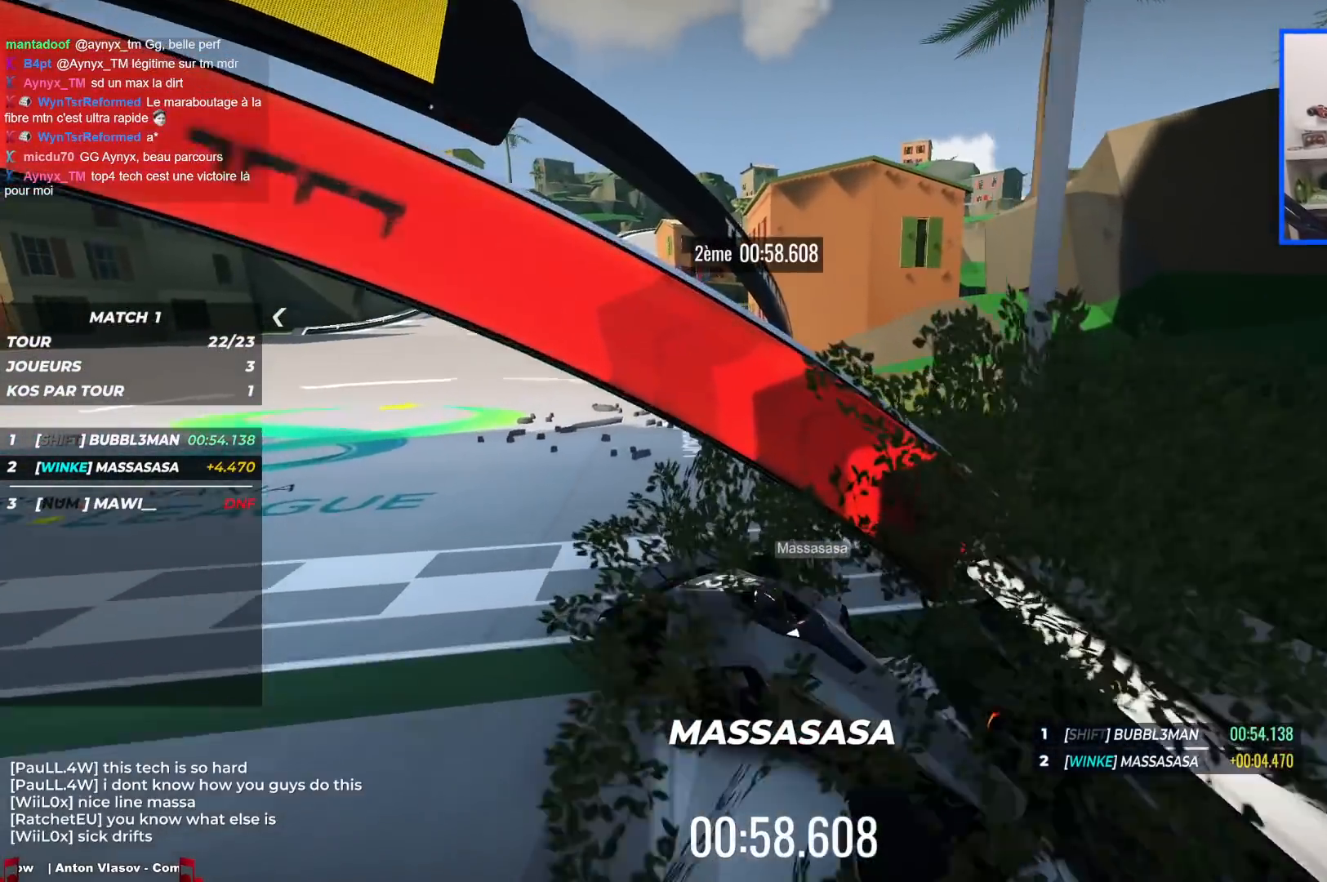
{"keys": ["right", "up"], "events": [[483, "down", "up"]]}
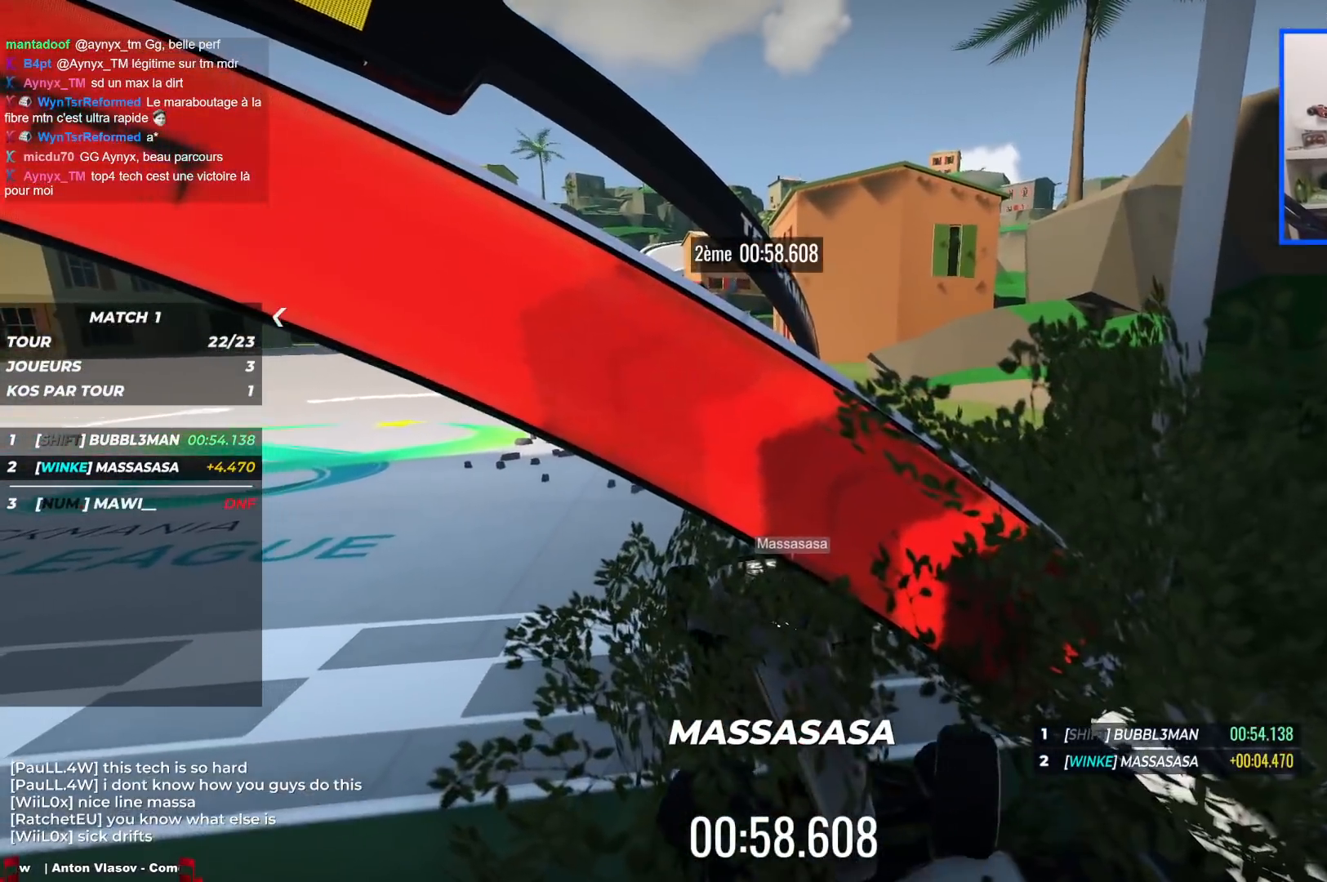
{"keys": [], "events": [[283, "right", "up"], [383, "up", "up"]]}